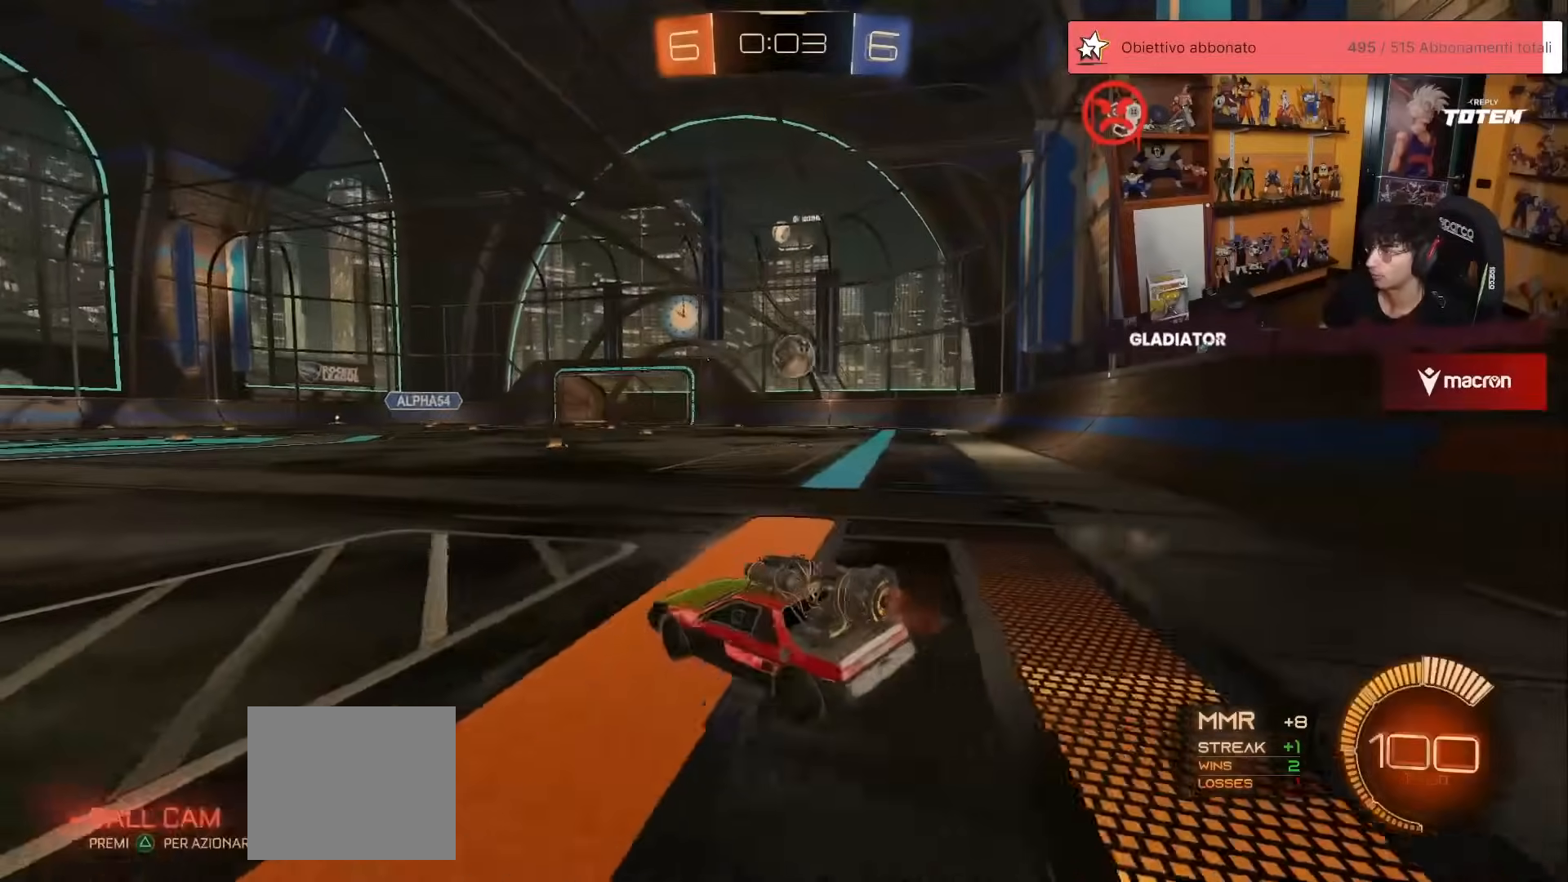
Gameplay with a controller (Xbox layout); each line is a JSON object with the inputs held at the frame after it. "events" lists button and stick changes between this image and that frame as [ms after this image, input, new state], when the widget could be followed in between. Not read: DPAD_DOWN DPAD_LEFT DPAD_RIGHT DPAD_UP L3 R3 SELECT START right_stick.
{"buttons": ["R2"], "left_stick": "right", "events": [[17, "left_stick", "up"], [83, "R2", "up"], [133, "left_stick", "center"], [150, "R2", "down"], [383, "R2", "up"], [383, "left_stick", "right"], [467, "R2", "down"]]}
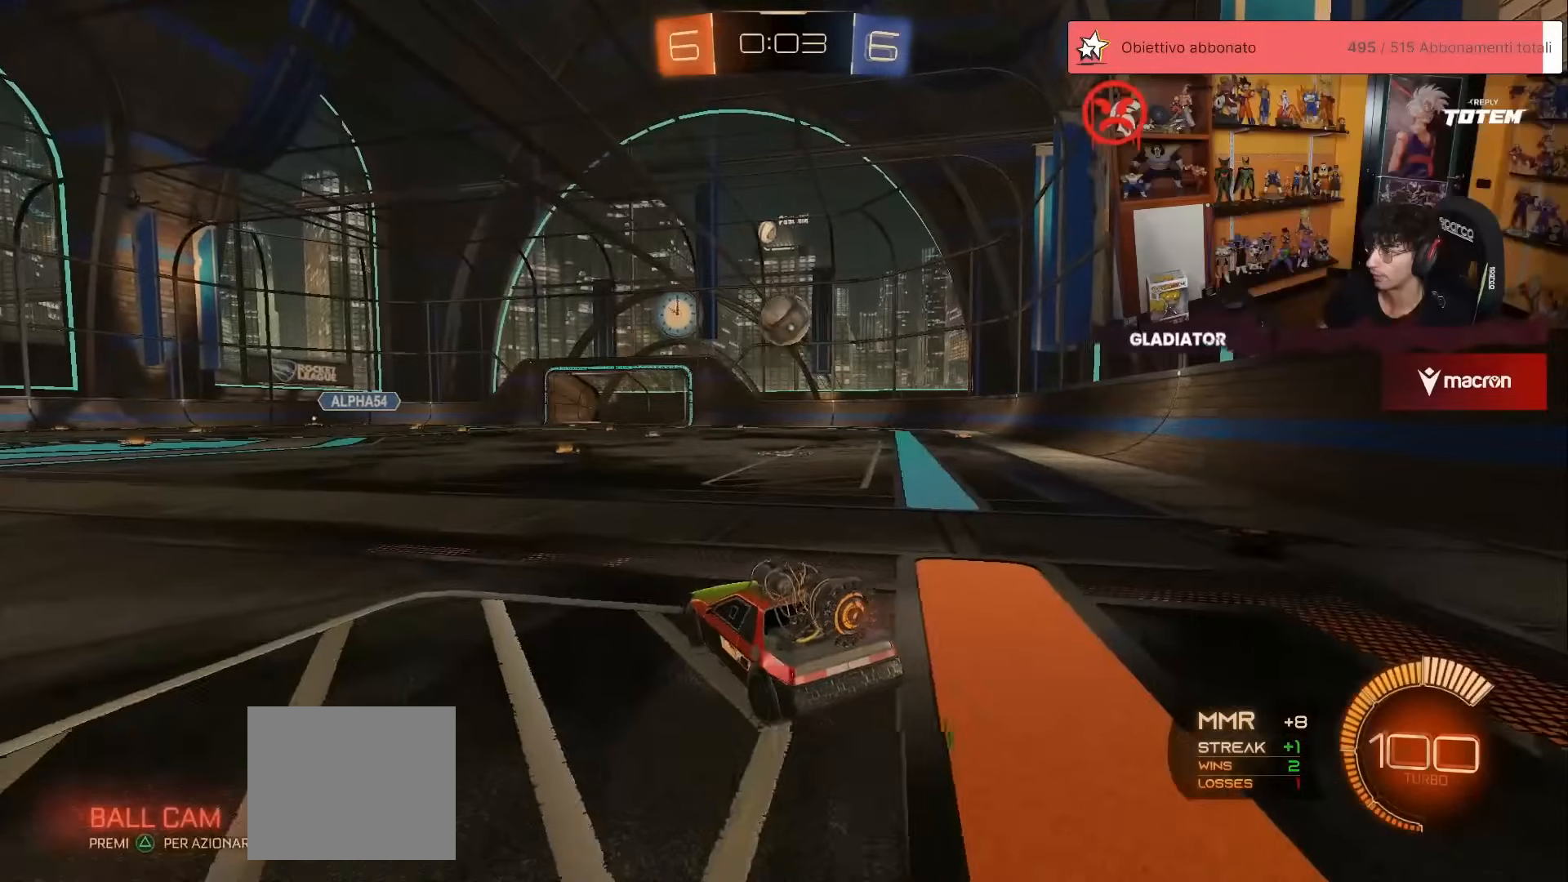
{"buttons": ["R1", "R2"], "left_stick": "center", "events": [[17, "left_stick", "center"], [200, "left_stick", "right"], [267, "left_stick", "center"], [333, "R1", "down"], [433, "left_stick", "right"], [483, "left_stick", "center"]]}
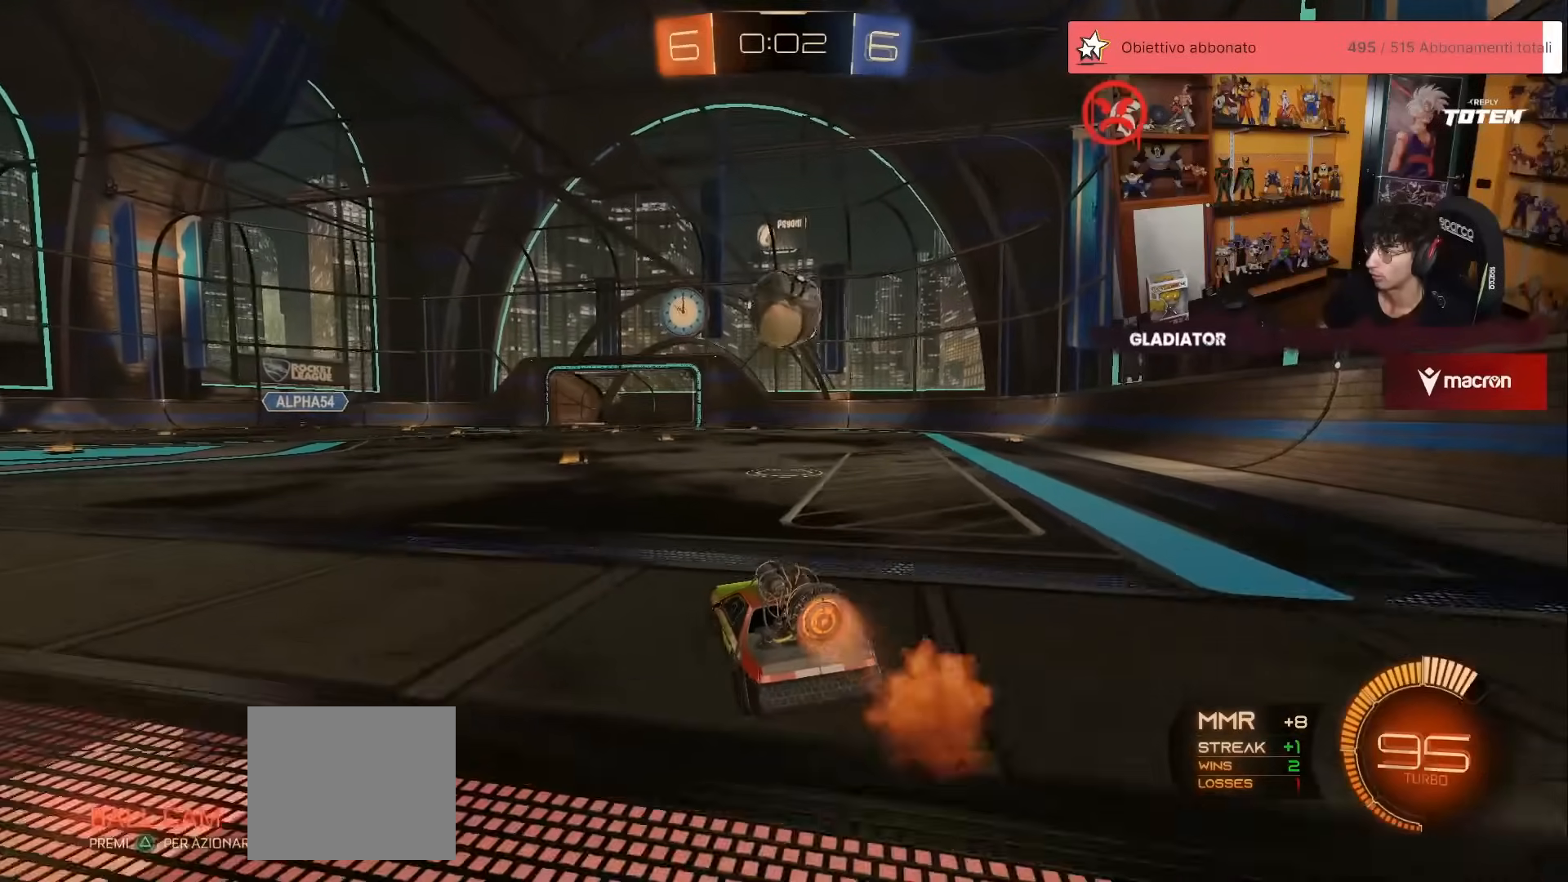
{"buttons": ["R2"], "left_stick": "center", "events": [[33, "R1", "up"], [483, "Y", "down"], [500, "Y", "up"]]}
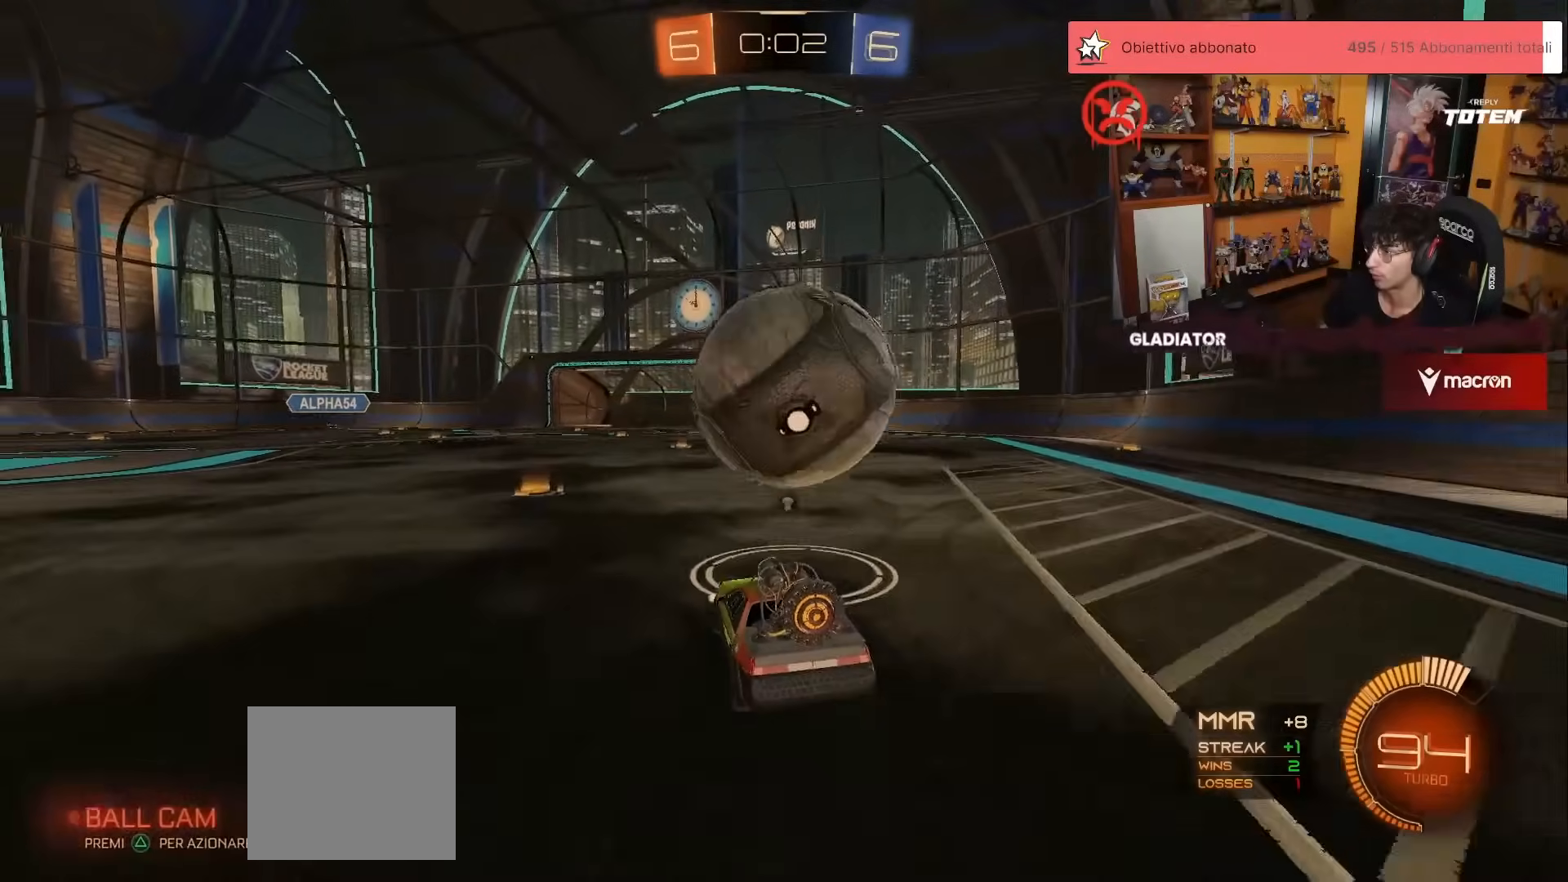
{"buttons": ["R2"], "left_stick": "center", "events": [[33, "R2", "up"], [67, "L2", "down"], [150, "L2", "up"], [500, "R2", "down"]]}
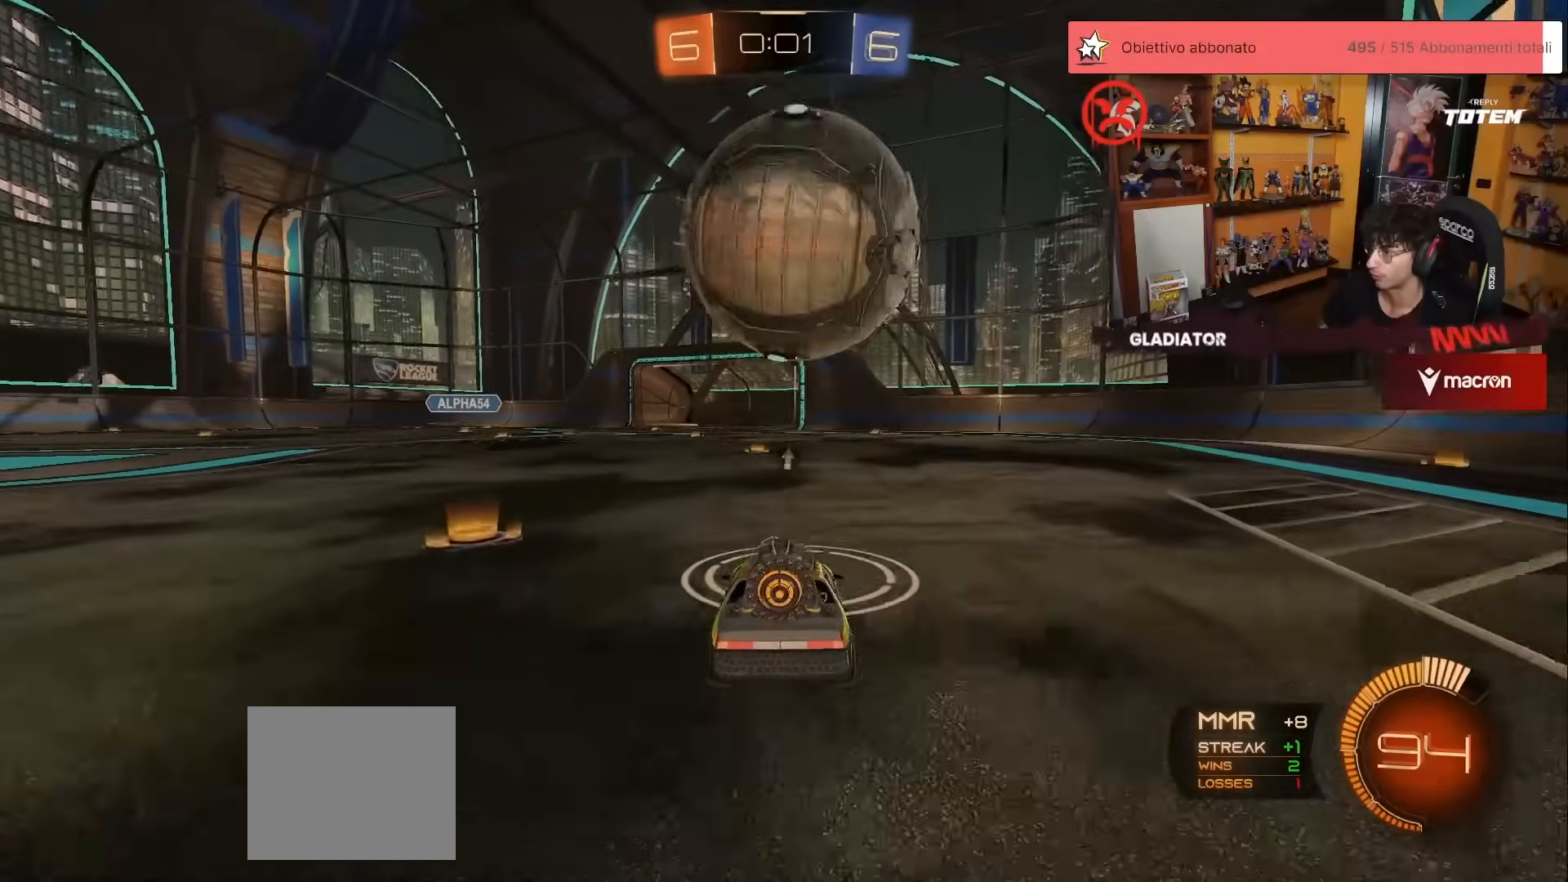
{"buttons": ["R2"], "left_stick": "center", "events": [[300, "R1", "down"], [467, "R1", "up"]]}
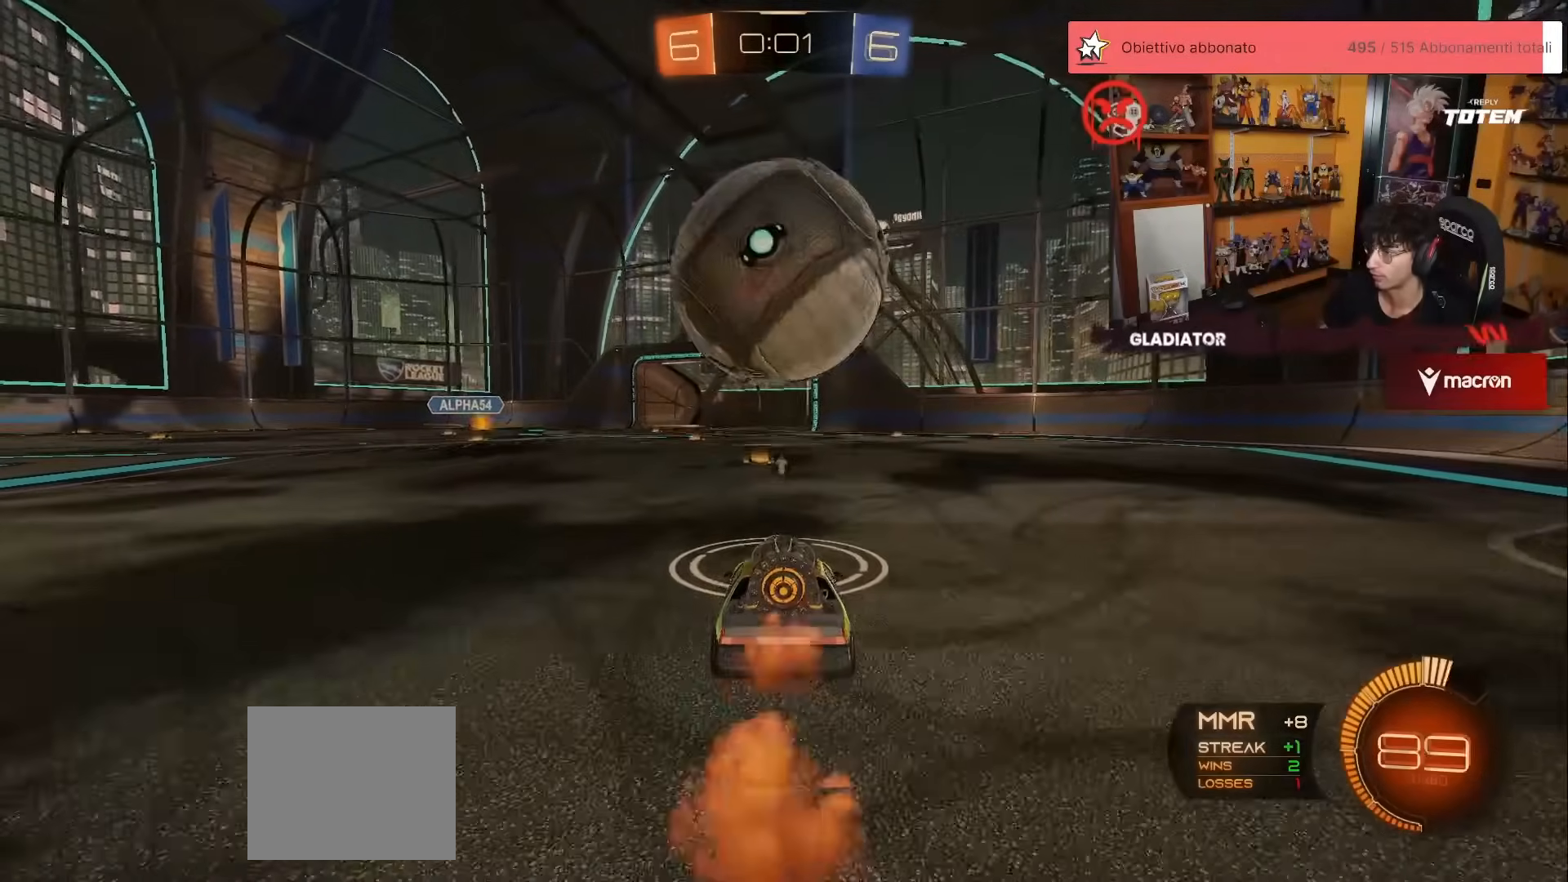
{"buttons": ["R2"], "left_stick": "center", "events": [[300, "left_stick", "left"], [350, "left_stick", "center"]]}
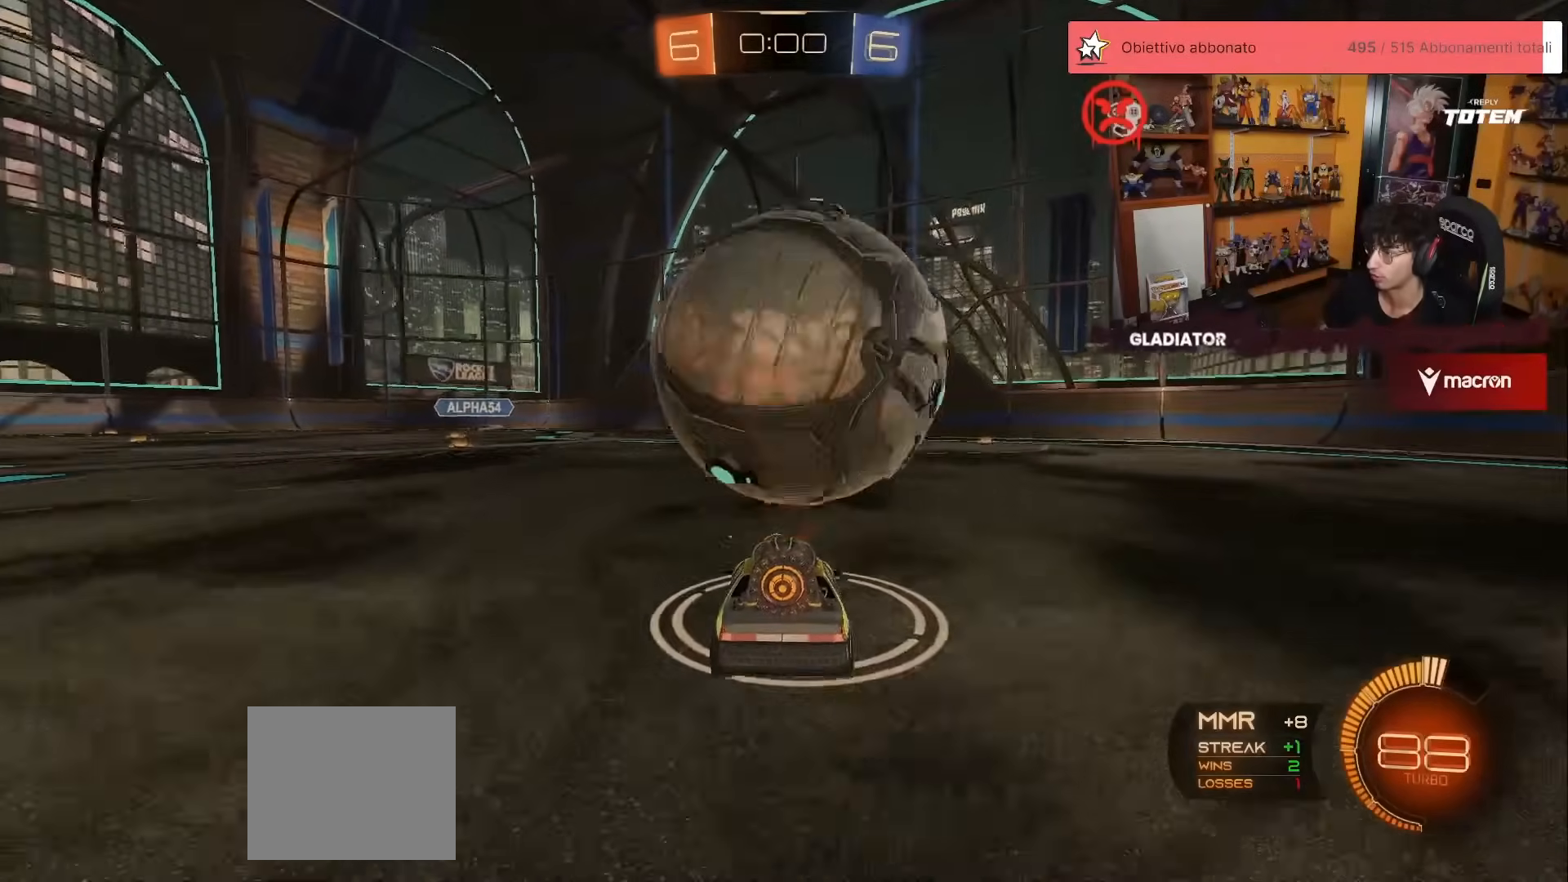
{"buttons": ["R2"], "left_stick": "center", "events": [[33, "R2", "up"], [417, "R2", "down"]]}
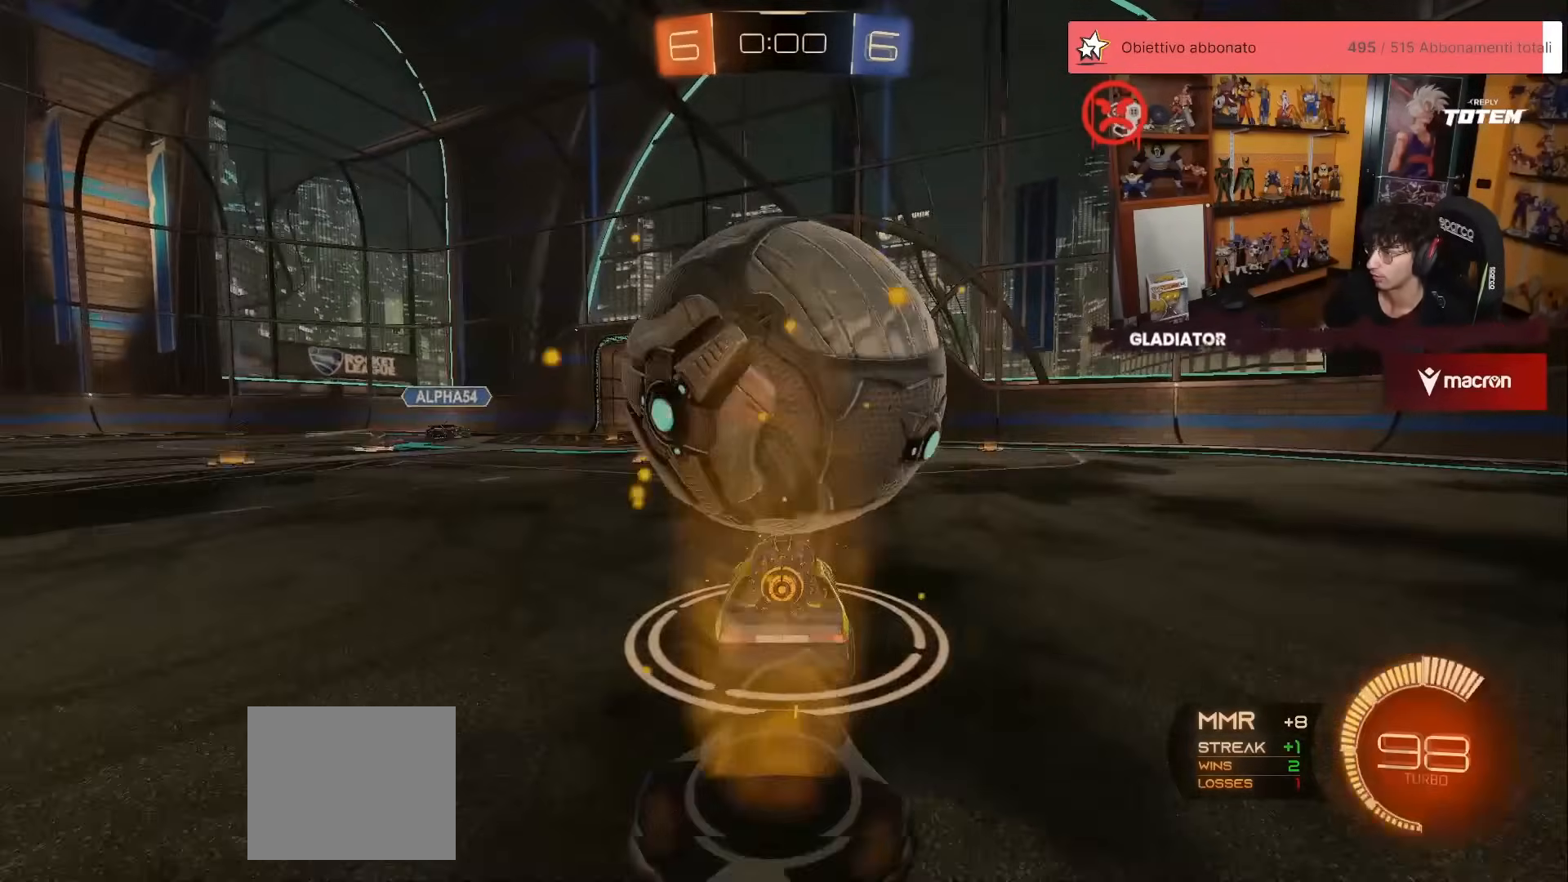
{"buttons": ["R2"], "left_stick": "down-left", "events": [[83, "R2", "up"], [233, "L2", "down"], [317, "L2", "up"], [383, "left_stick", "down-left"], [483, "R2", "down"]]}
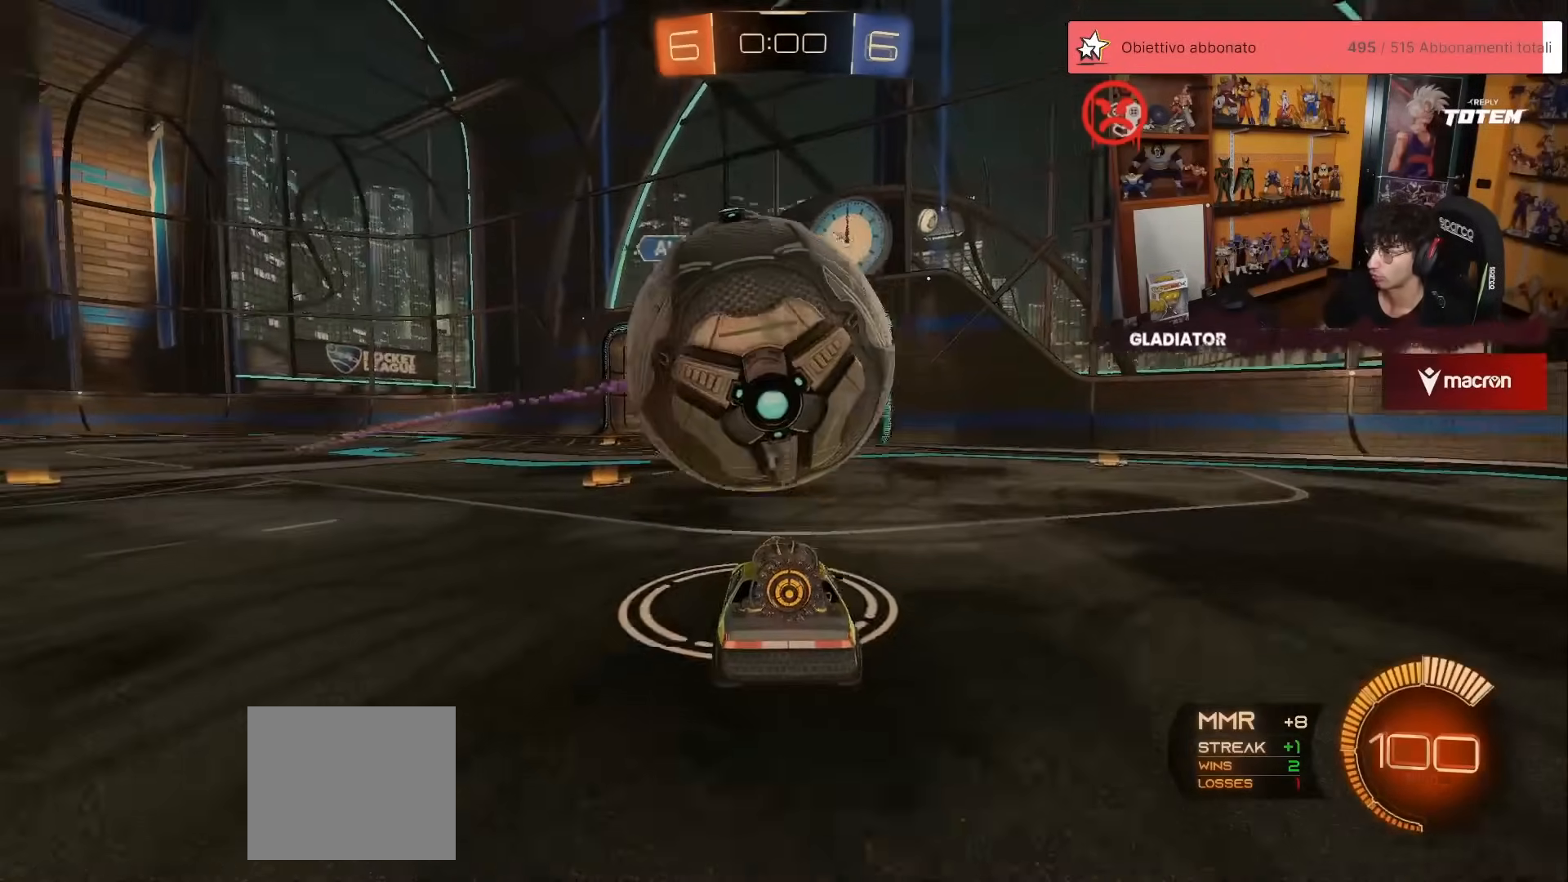
{"buttons": ["R2"], "left_stick": "left", "events": [[17, "left_stick", "left"], [83, "Y", "down"], [150, "Y", "up"], [283, "X", "down"], [333, "X", "up"]]}
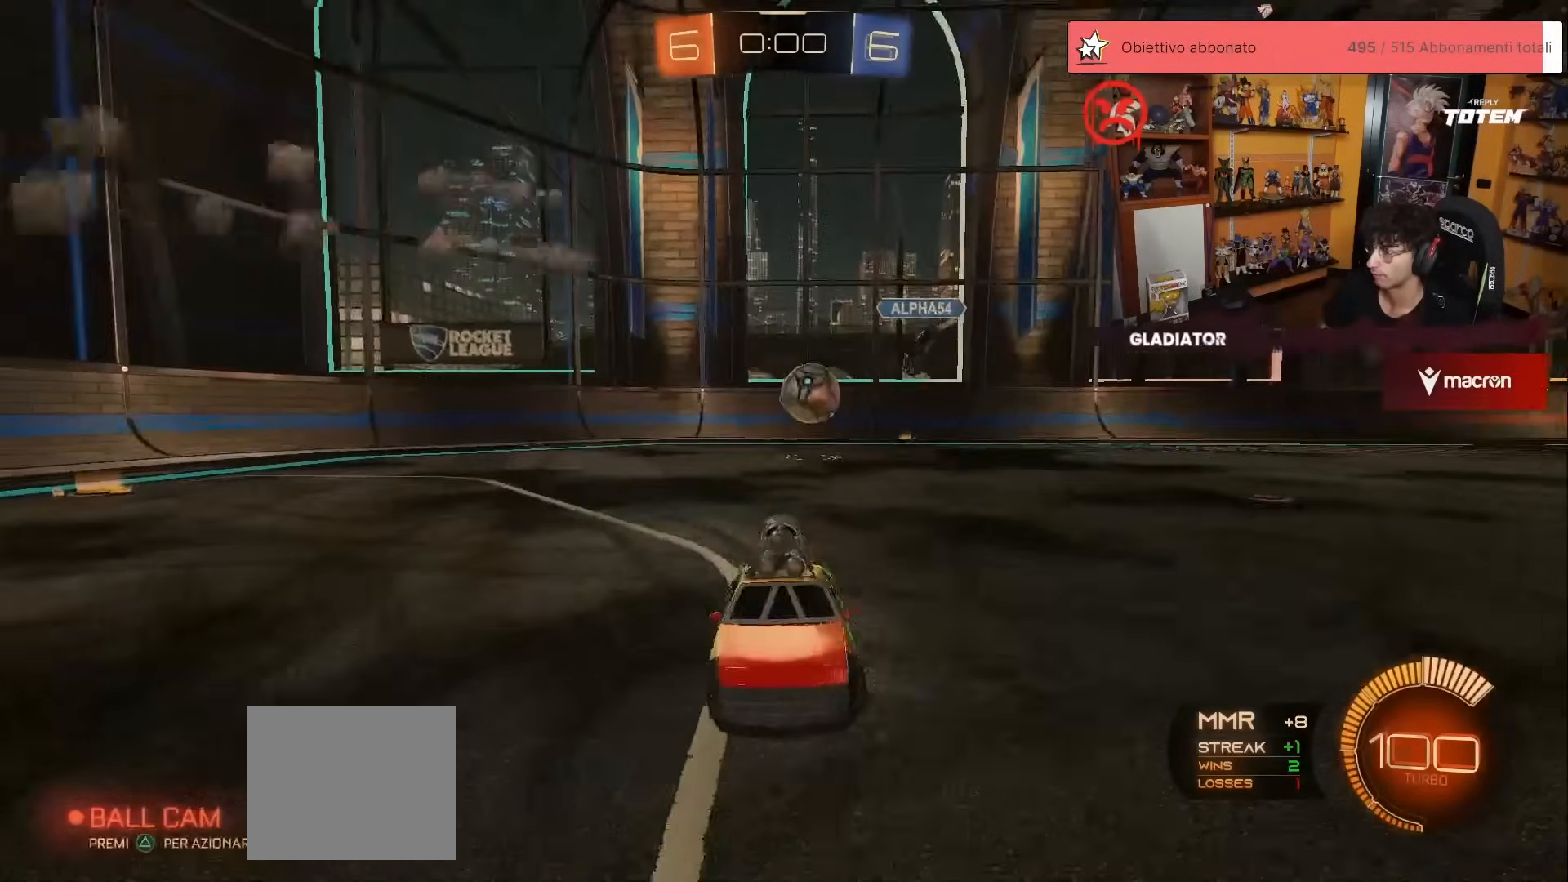
{"buttons": ["R2"], "left_stick": "left", "events": [[150, "R2", "up"], [317, "X", "down"], [350, "R2", "down"], [400, "X", "up"]]}
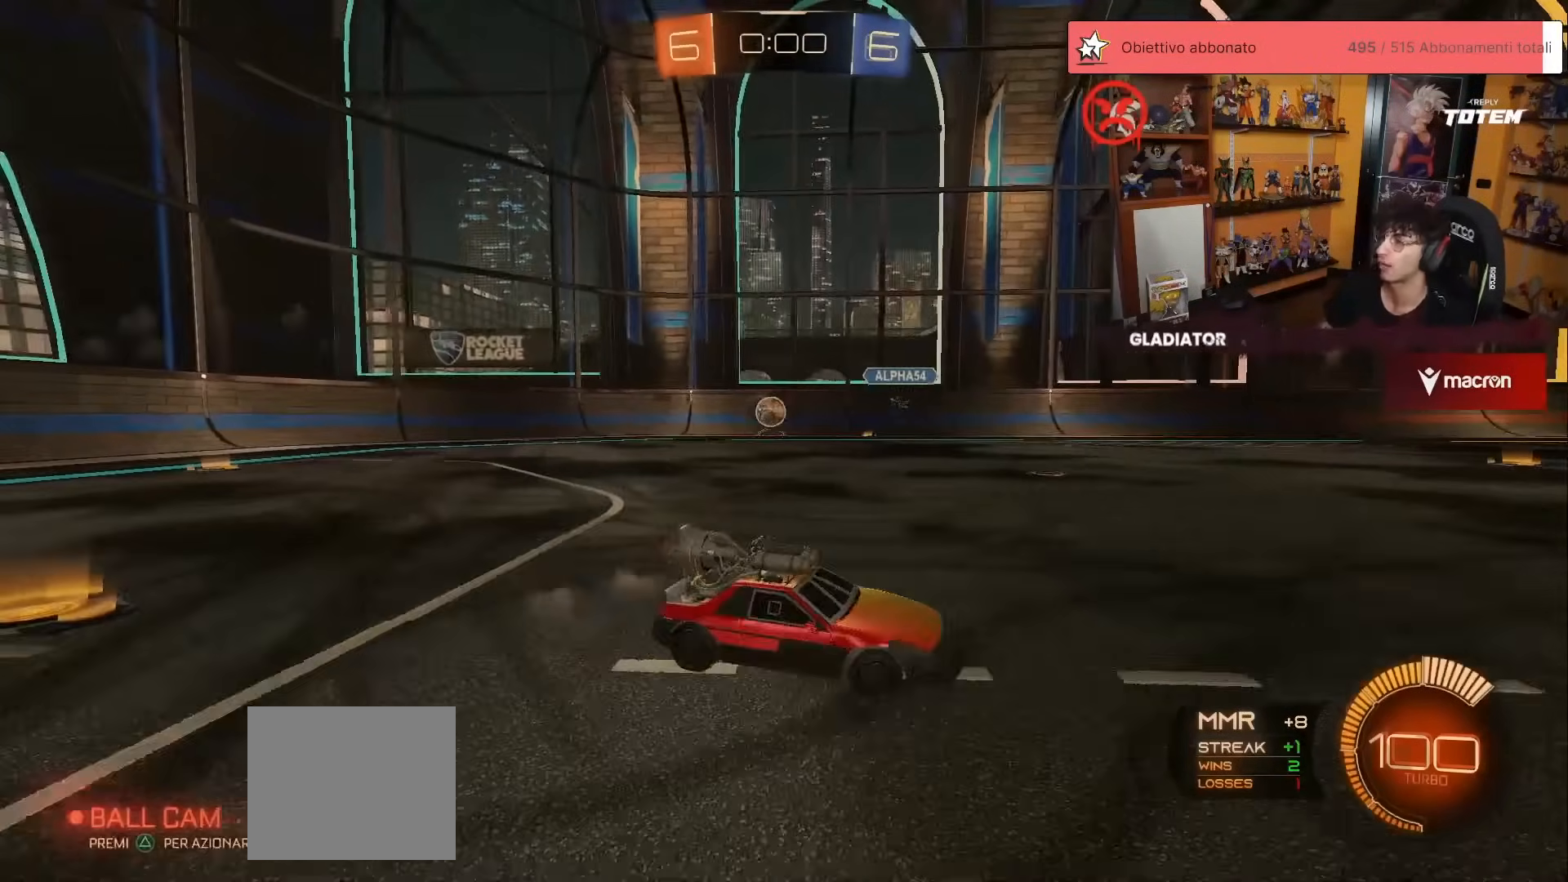
{"buttons": ["R1", "R2"], "left_stick": "up", "events": [[150, "R1", "down"], [217, "left_stick", "up-left"], [333, "left_stick", "up"]]}
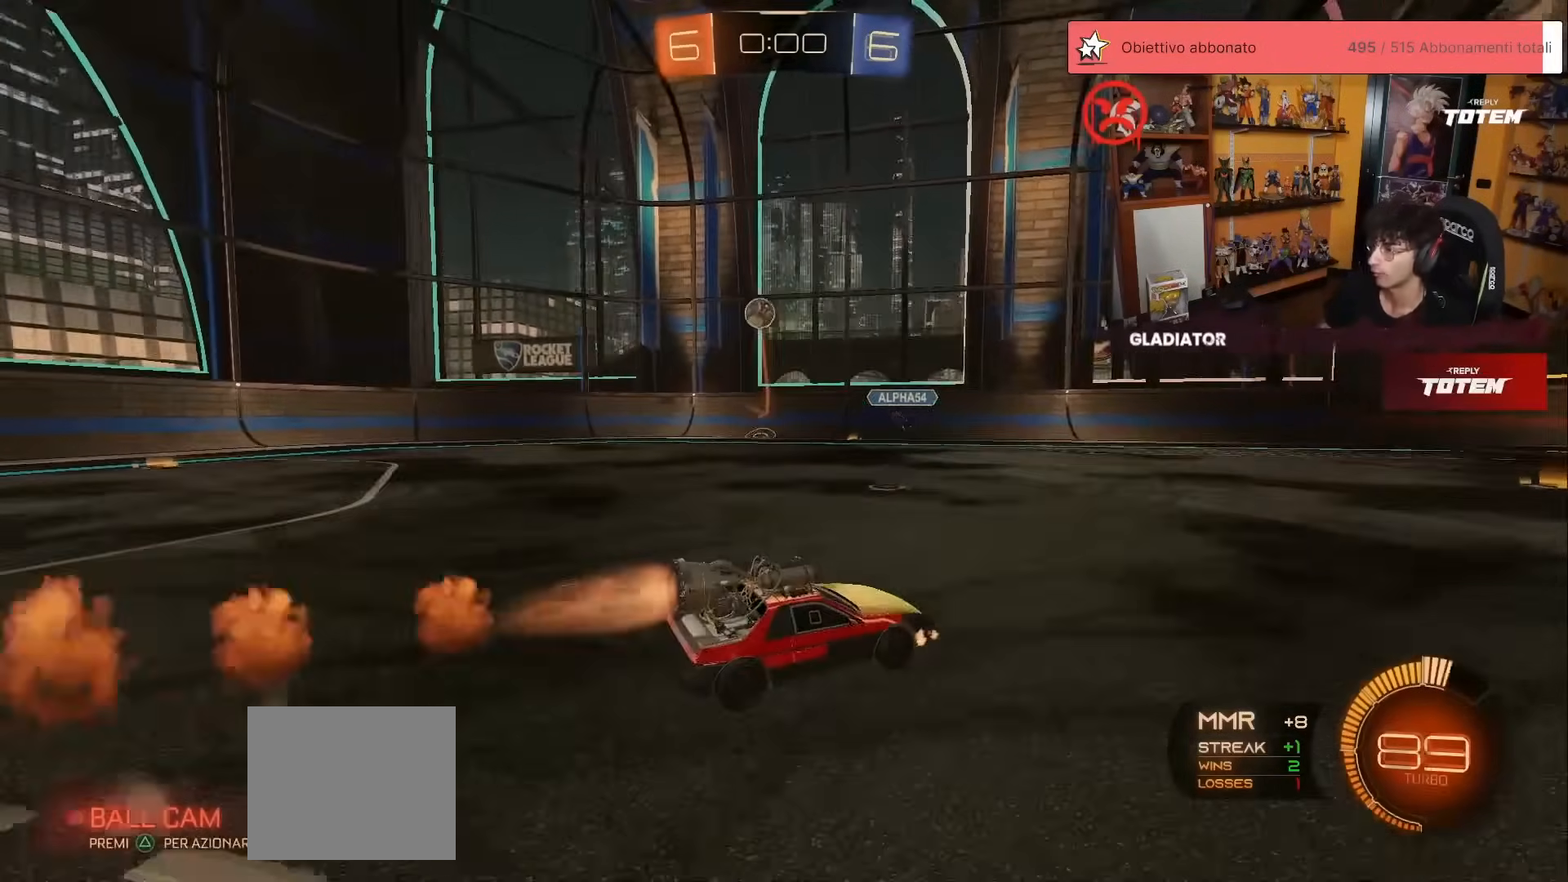
{"buttons": ["R2"], "left_stick": "up", "events": [[83, "left_stick", "center"], [150, "R1", "up"], [483, "left_stick", "up"]]}
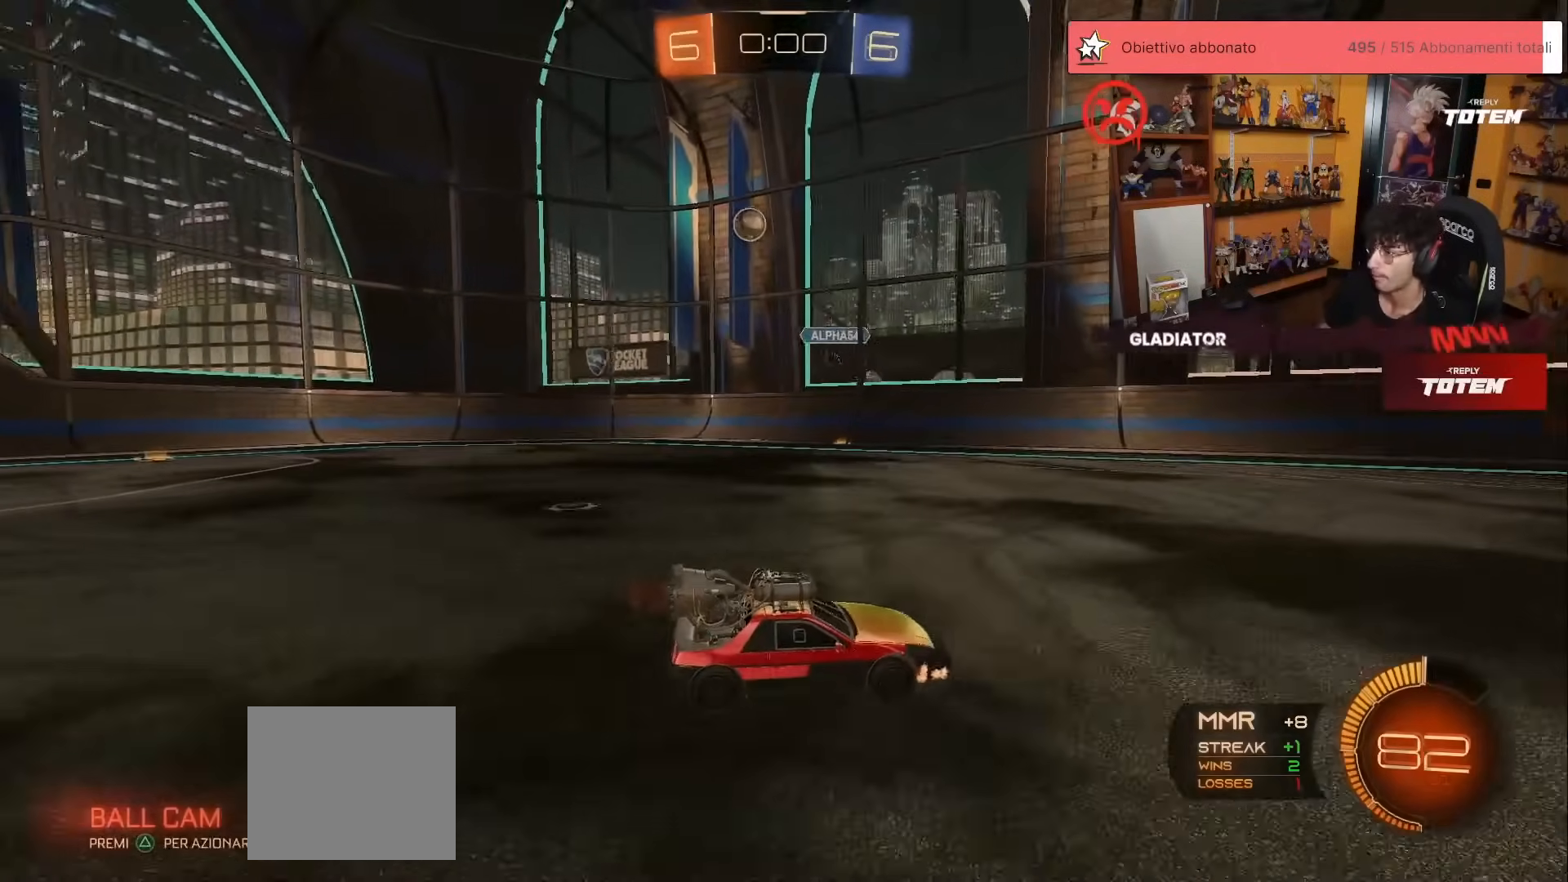
{"buttons": ["R2"], "left_stick": "up-left", "events": [[133, "left_stick", "center"], [250, "left_stick", "left"], [367, "left_stick", "up-left"]]}
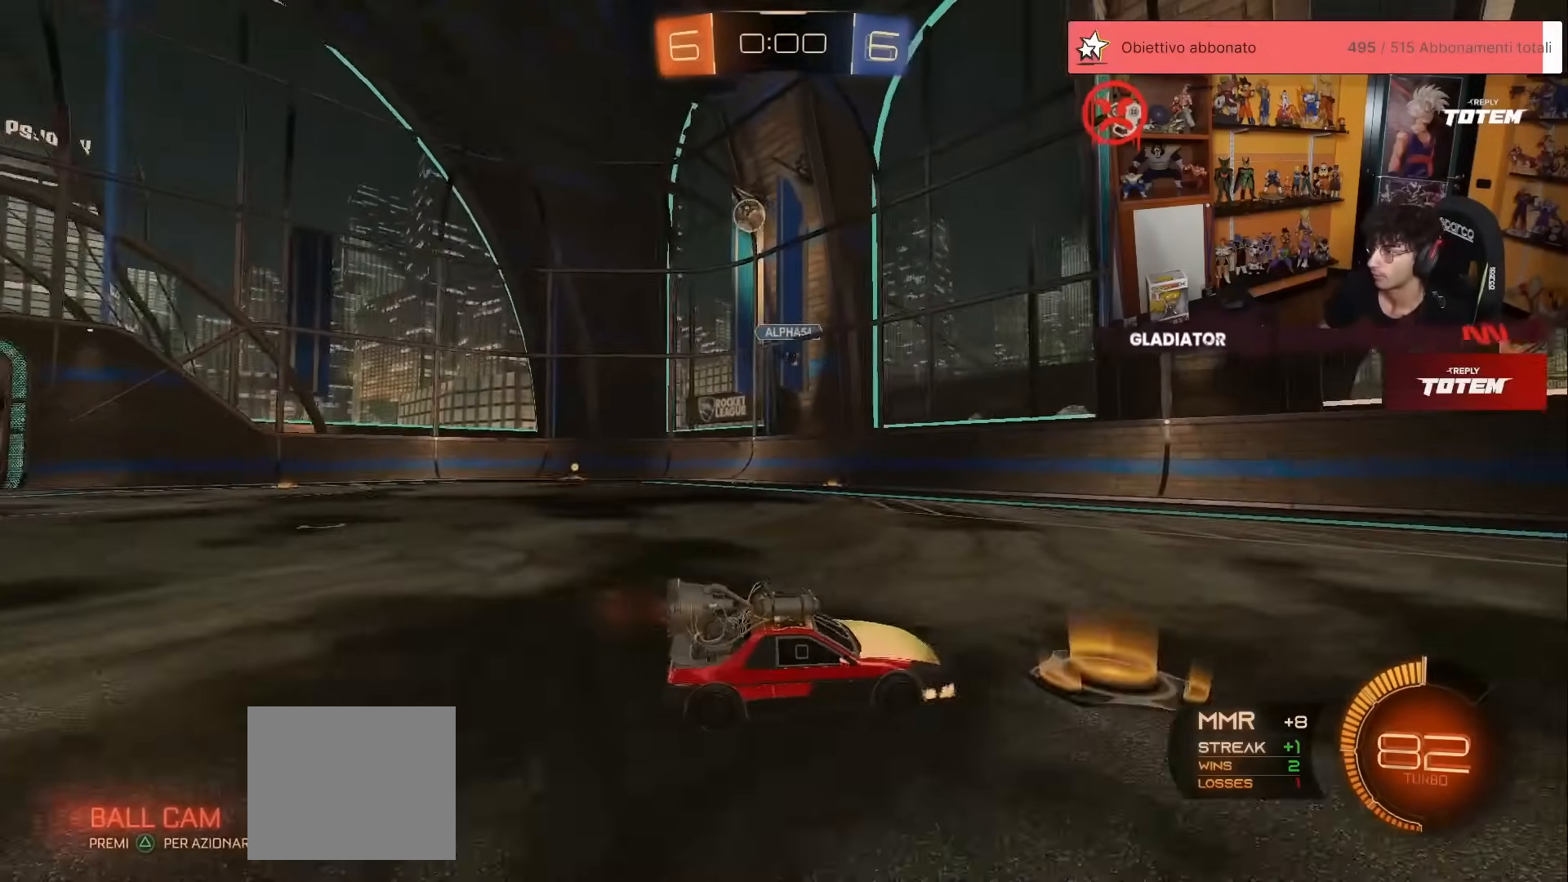
{"buttons": ["R2"], "left_stick": "left", "events": [[100, "left_stick", "up"], [300, "left_stick", "up-left"], [400, "left_stick", "left"]]}
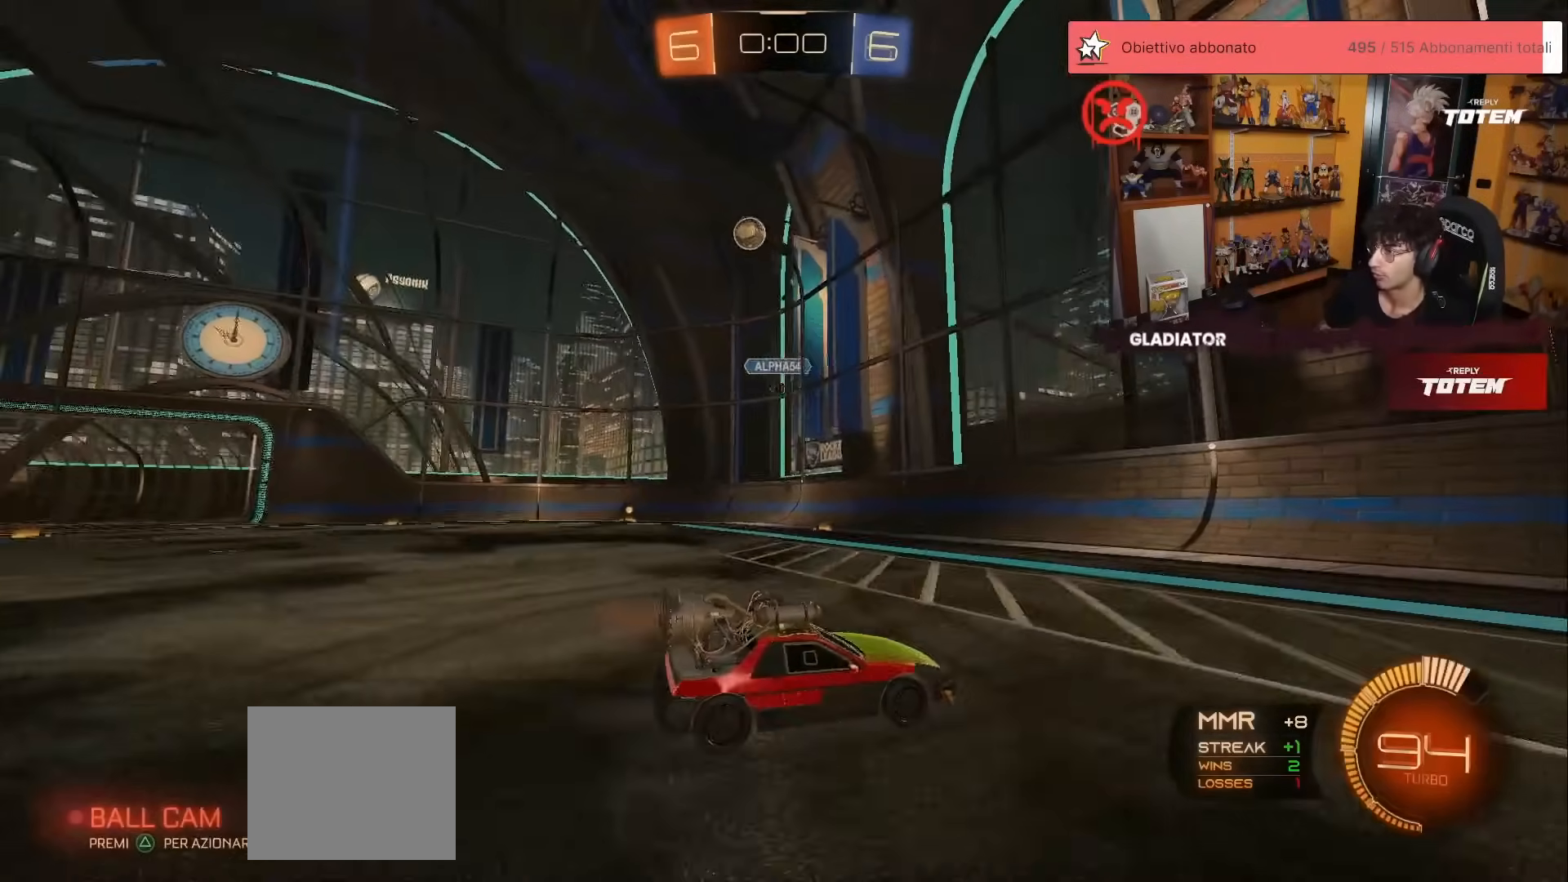
{"buttons": ["R2"], "left_stick": "left", "events": []}
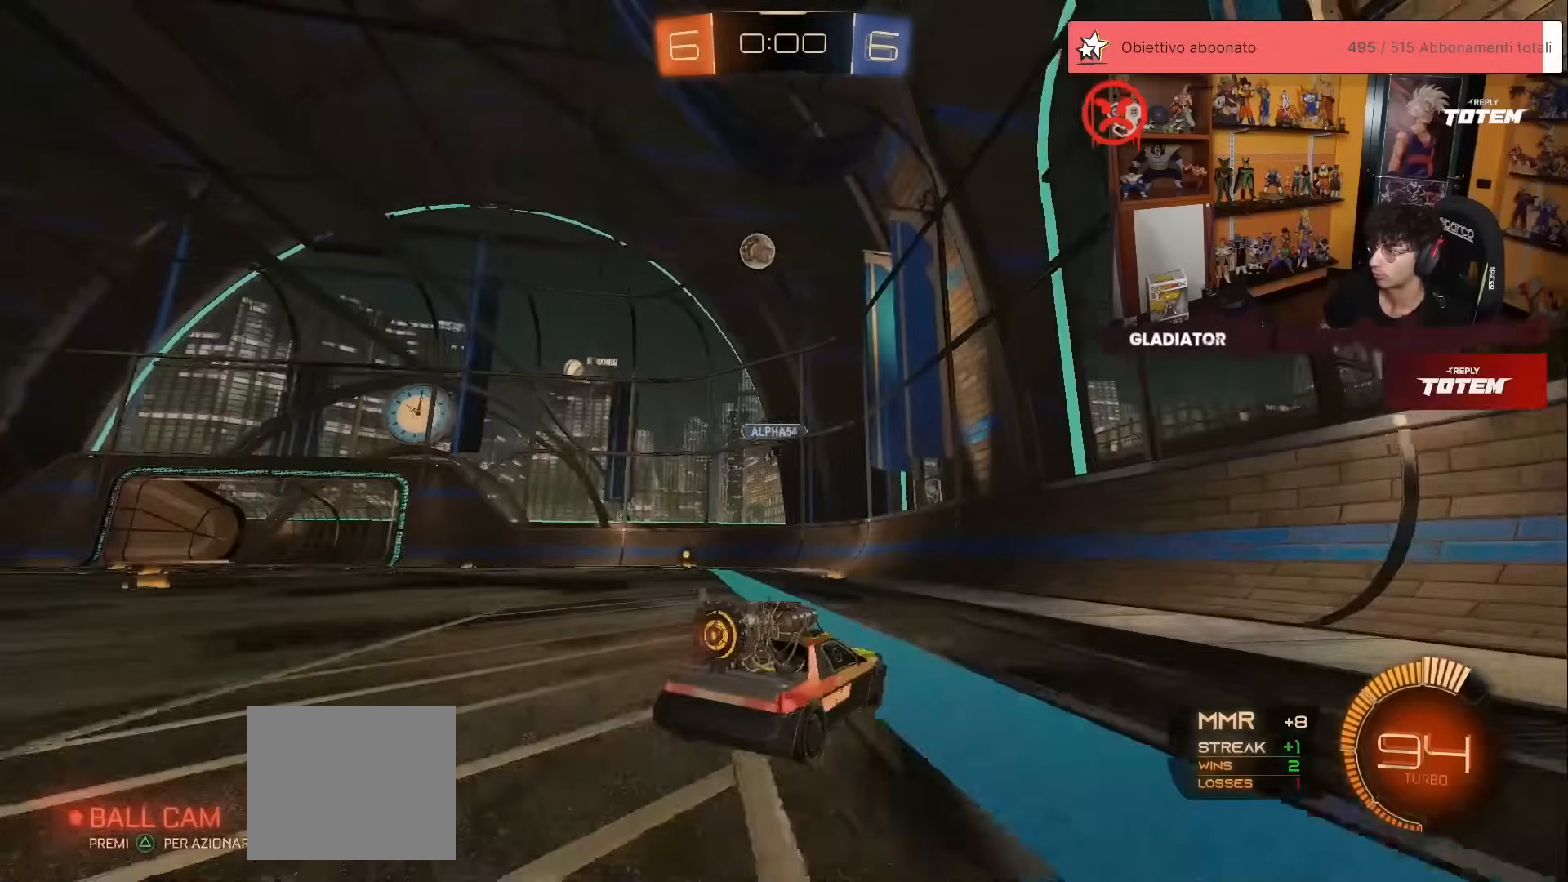
{"buttons": [], "left_stick": "center", "events": [[183, "left_stick", "center"], [283, "R2", "up"]]}
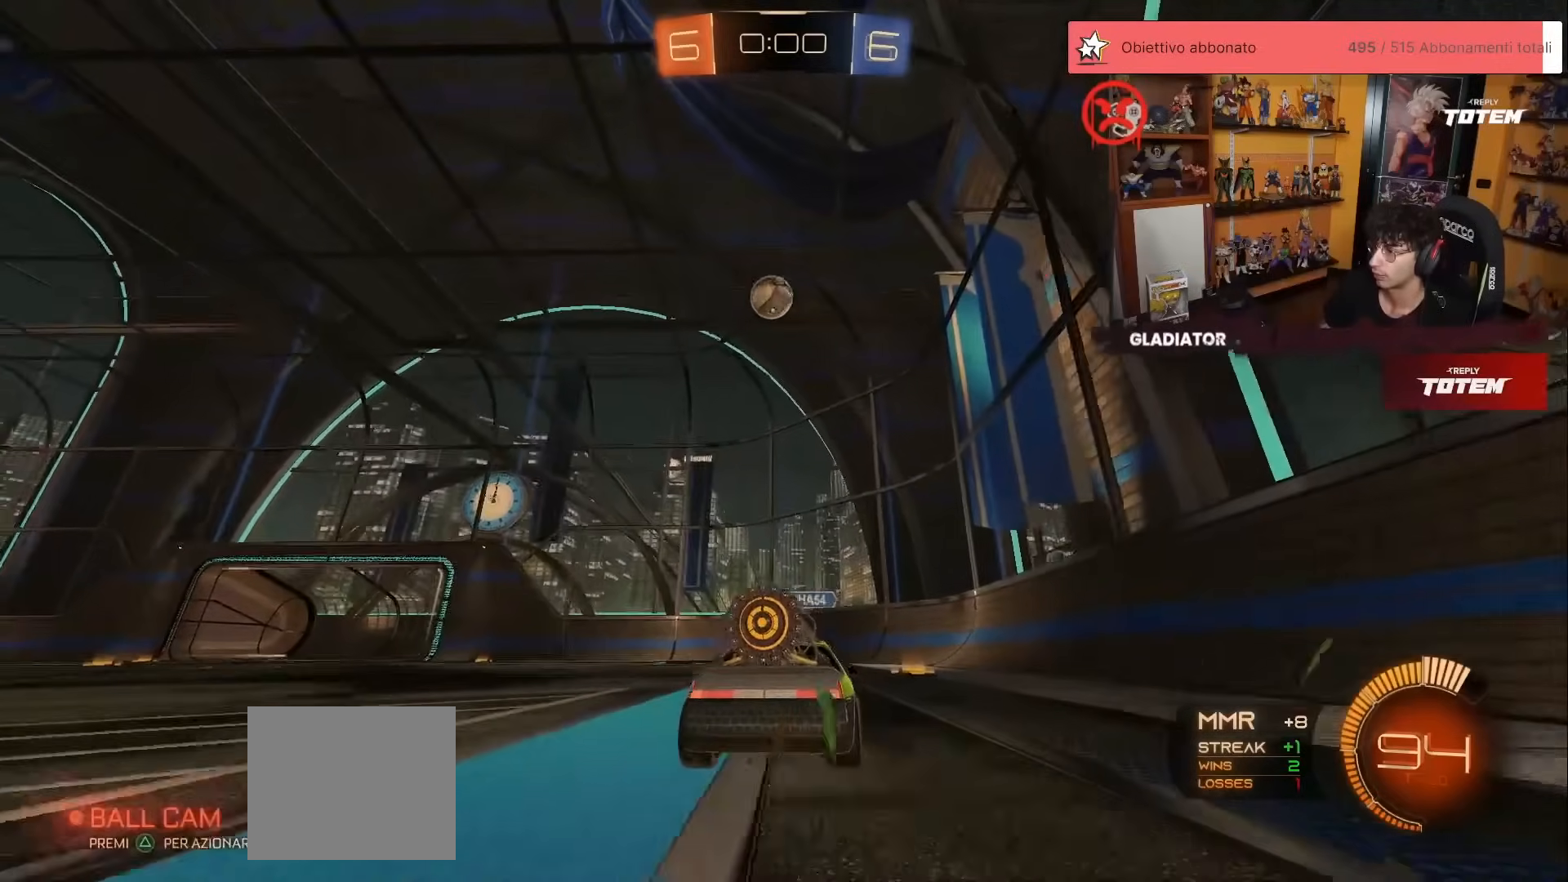
{"buttons": ["R2"], "left_stick": "left", "events": [[33, "R2", "down"], [450, "left_stick", "left"]]}
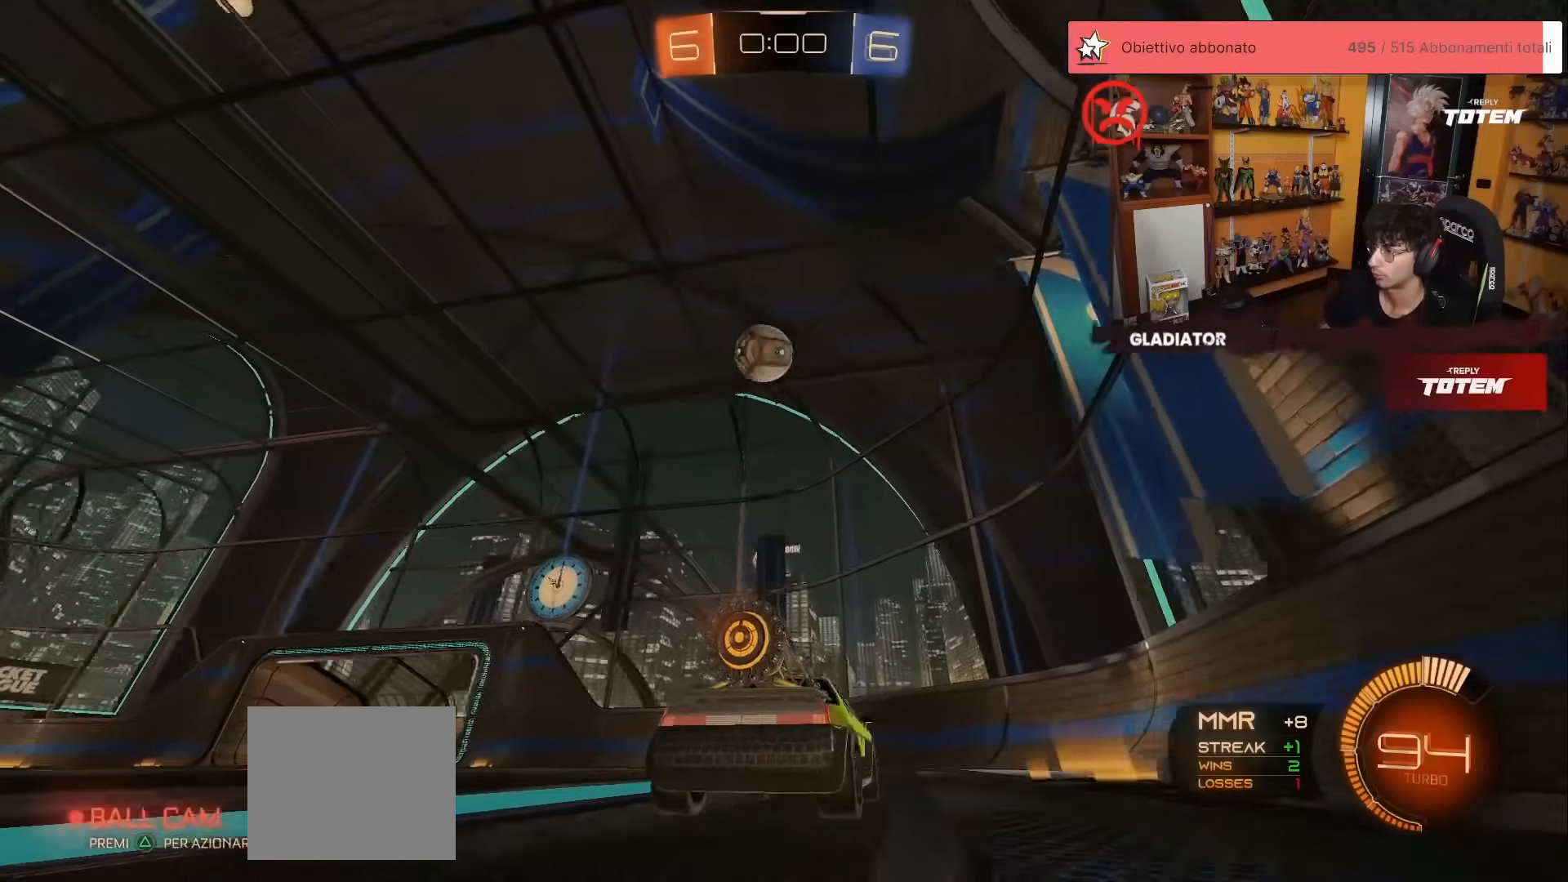
{"buttons": [], "left_stick": "center", "events": [[117, "left_stick", "center"], [200, "left_stick", "left"], [233, "R2", "up"], [367, "left_stick", "center"]]}
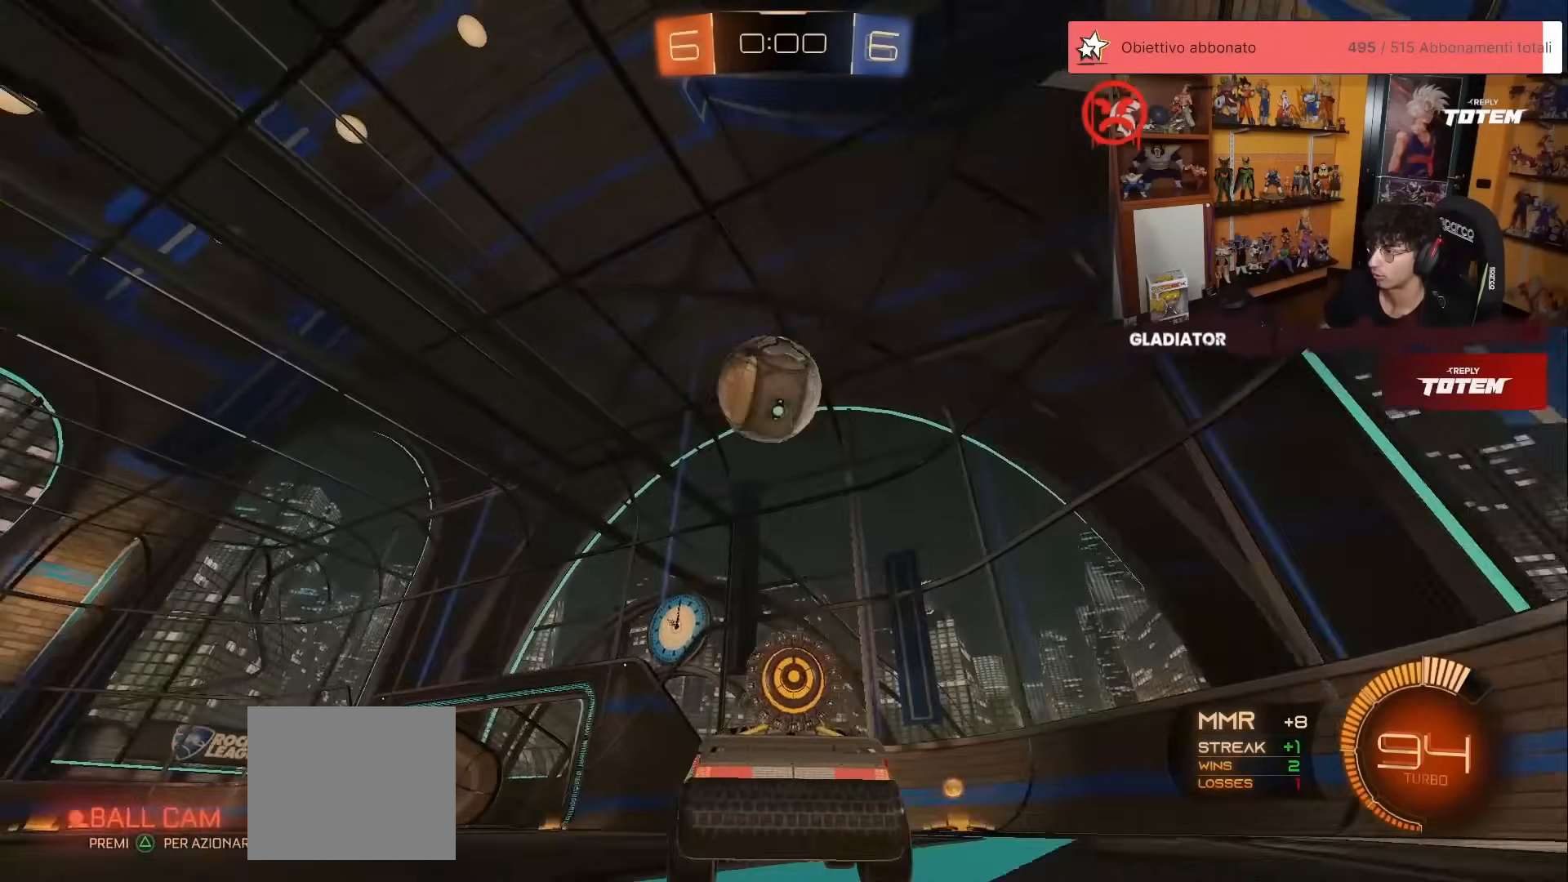
{"buttons": ["R2"], "left_stick": "left", "events": [[133, "R2", "down"], [233, "Y", "down"], [233, "left_stick", "left"], [283, "Y", "up"]]}
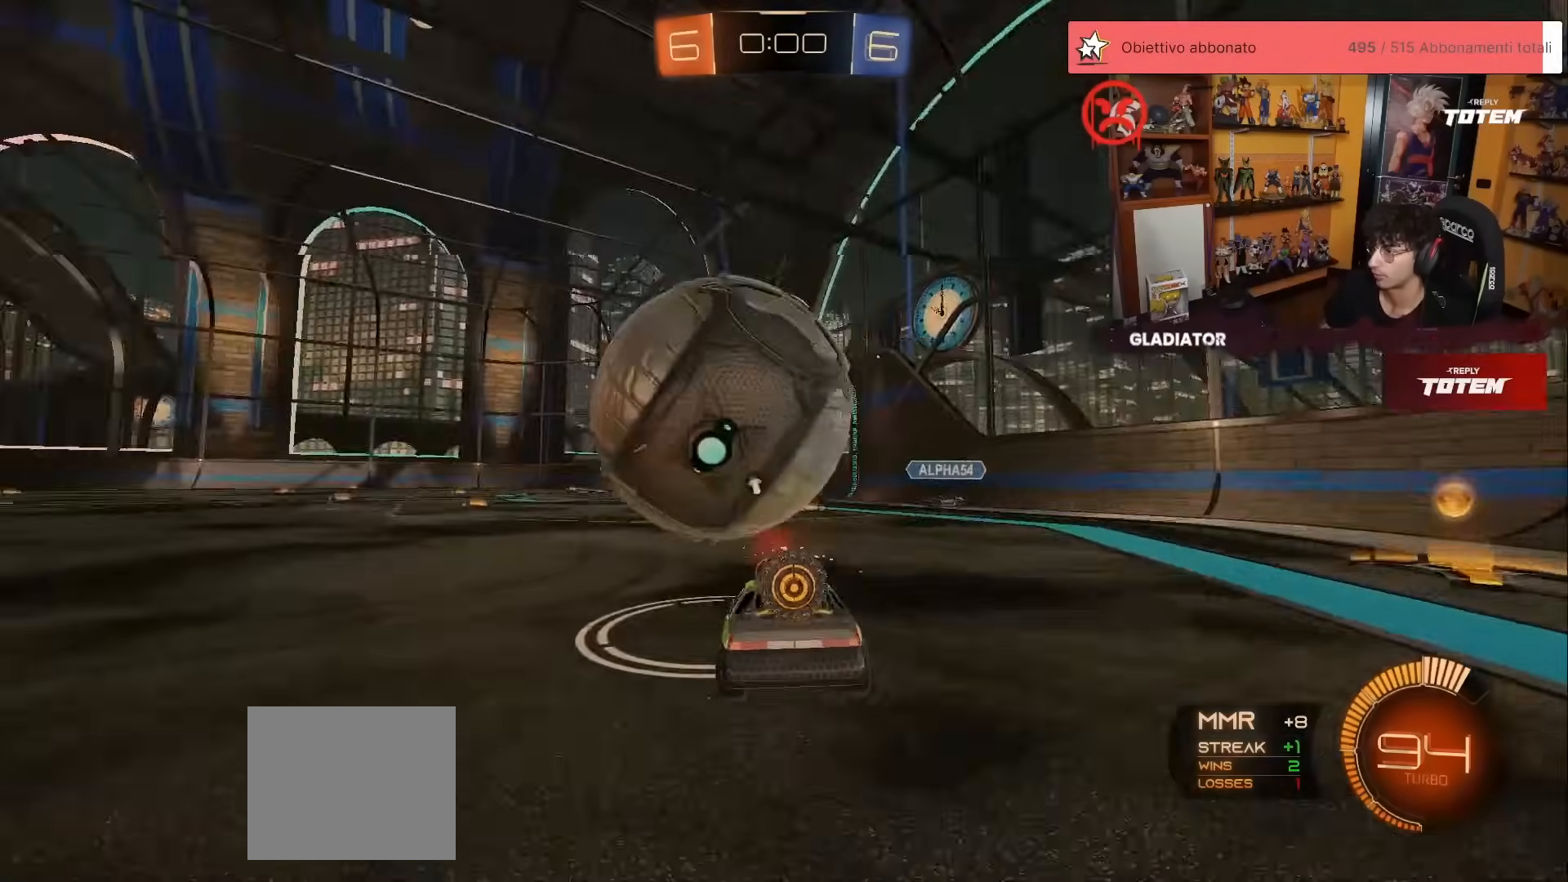
{"buttons": ["A", "R1", "R2"], "left_stick": "up-left", "events": [[100, "left_stick", "center"], [183, "R1", "down"], [233, "left_stick", "right"], [283, "R1", "up"], [350, "left_stick", "up"], [400, "A", "down"], [400, "left_stick", "left"], [433, "R1", "down"], [433, "X", "down"], [483, "left_stick", "up-left"], [500, "X", "up"]]}
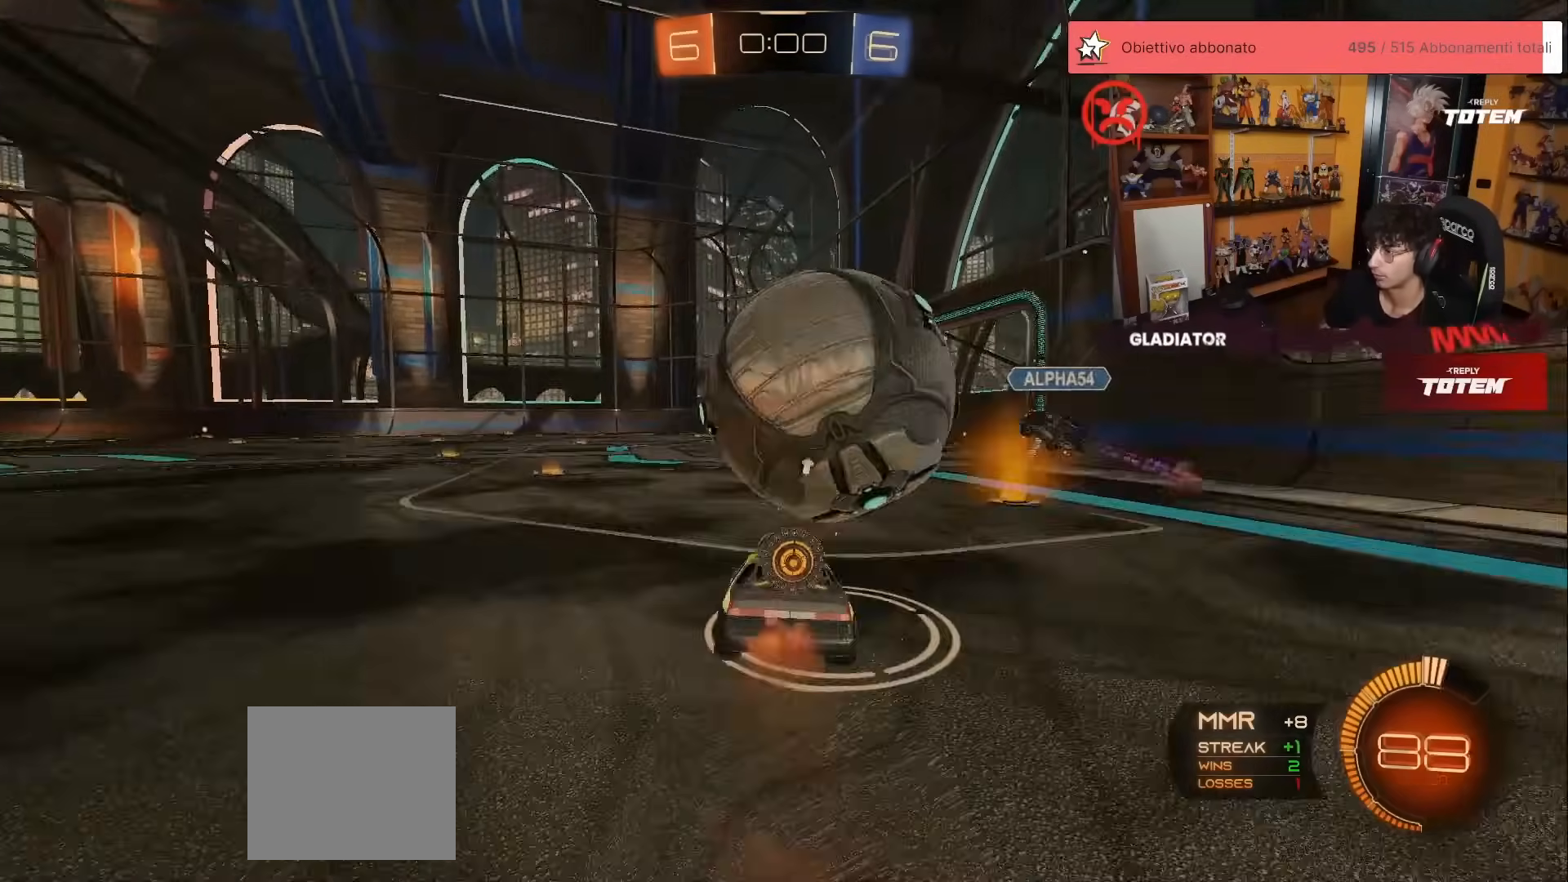
{"buttons": ["R1", "R2"], "left_stick": "down", "events": [[33, "A", "up"], [33, "L1", "down"], [33, "R1", "up"], [33, "left_stick", "up"], [83, "R2", "up"], [150, "A", "down"], [200, "A", "up"], [200, "L1", "up"], [217, "left_stick", "down"], [417, "R2", "down"], [450, "R1", "down"], [450, "Y", "down"], [483, "Y", "up"]]}
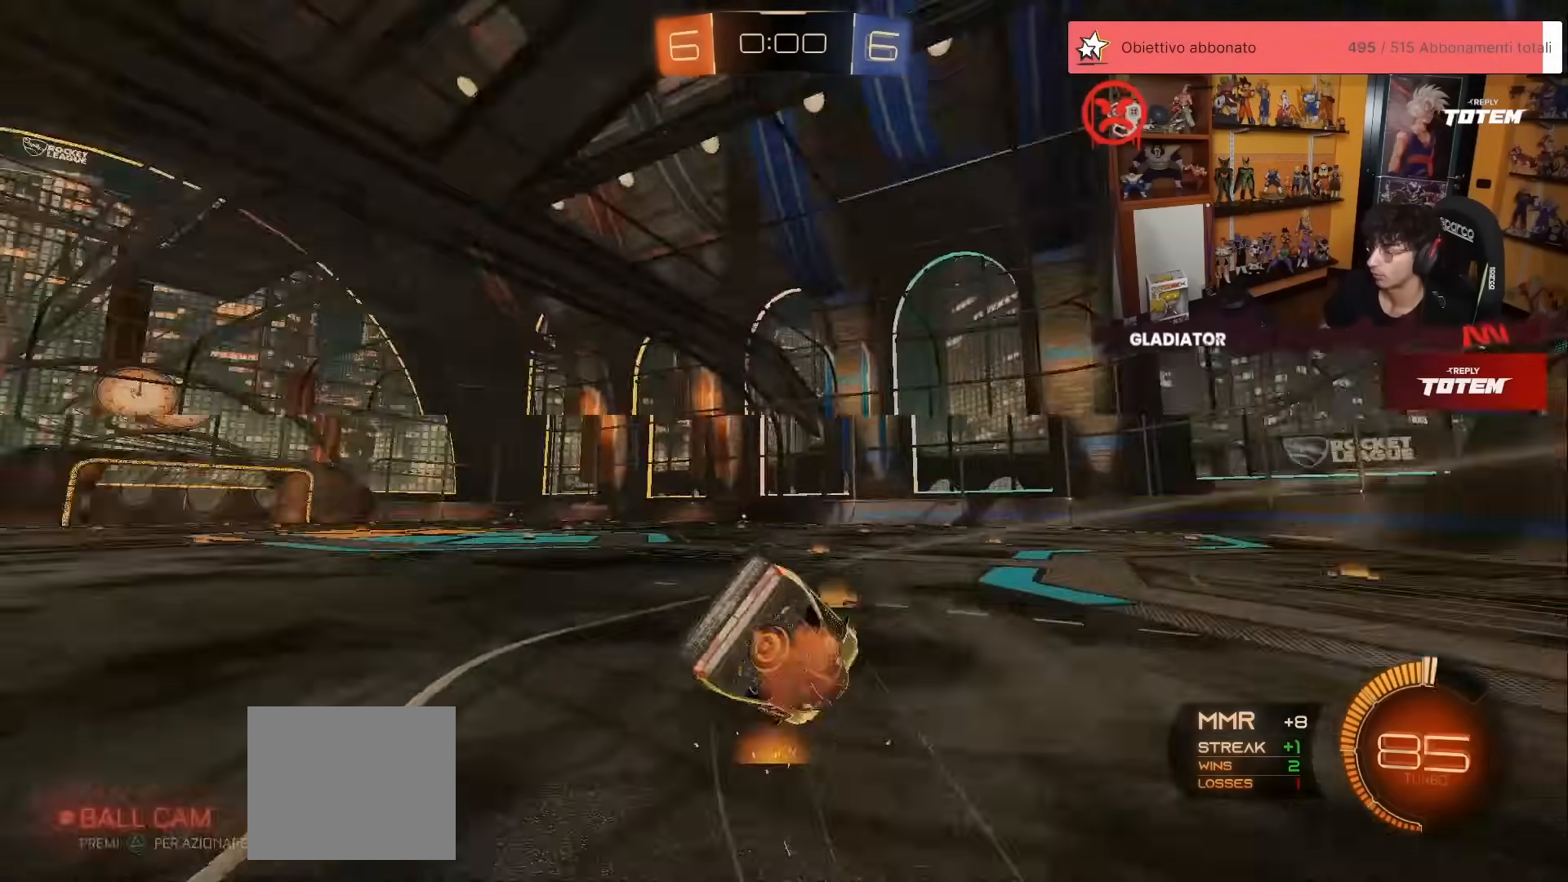
{"buttons": ["X", "L1", "R1", "R2"], "left_stick": "down-right", "events": [[50, "L1", "down"], [50, "left_stick", "right"], [67, "X", "down"], [100, "left_stick", "down-right"]]}
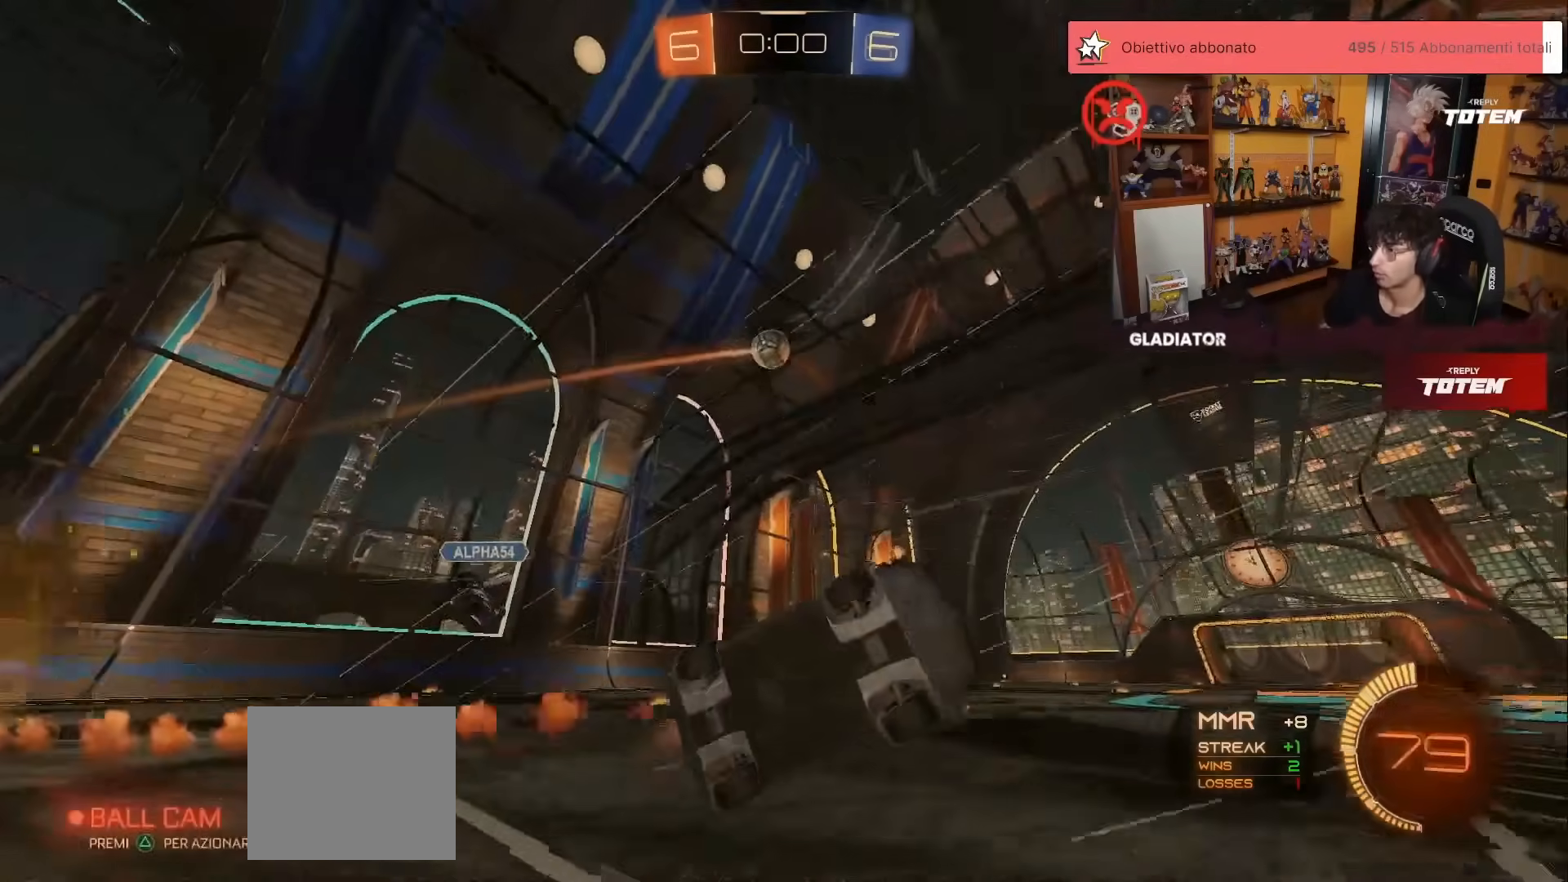
{"buttons": ["R1", "R2"], "left_stick": "left", "events": [[17, "R1", "up"], [17, "X", "up"], [50, "left_stick", "center"], [83, "L1", "up"], [117, "left_stick", "up-left"], [183, "left_stick", "left"], [217, "X", "down"], [233, "R1", "down"], [250, "X", "up"]]}
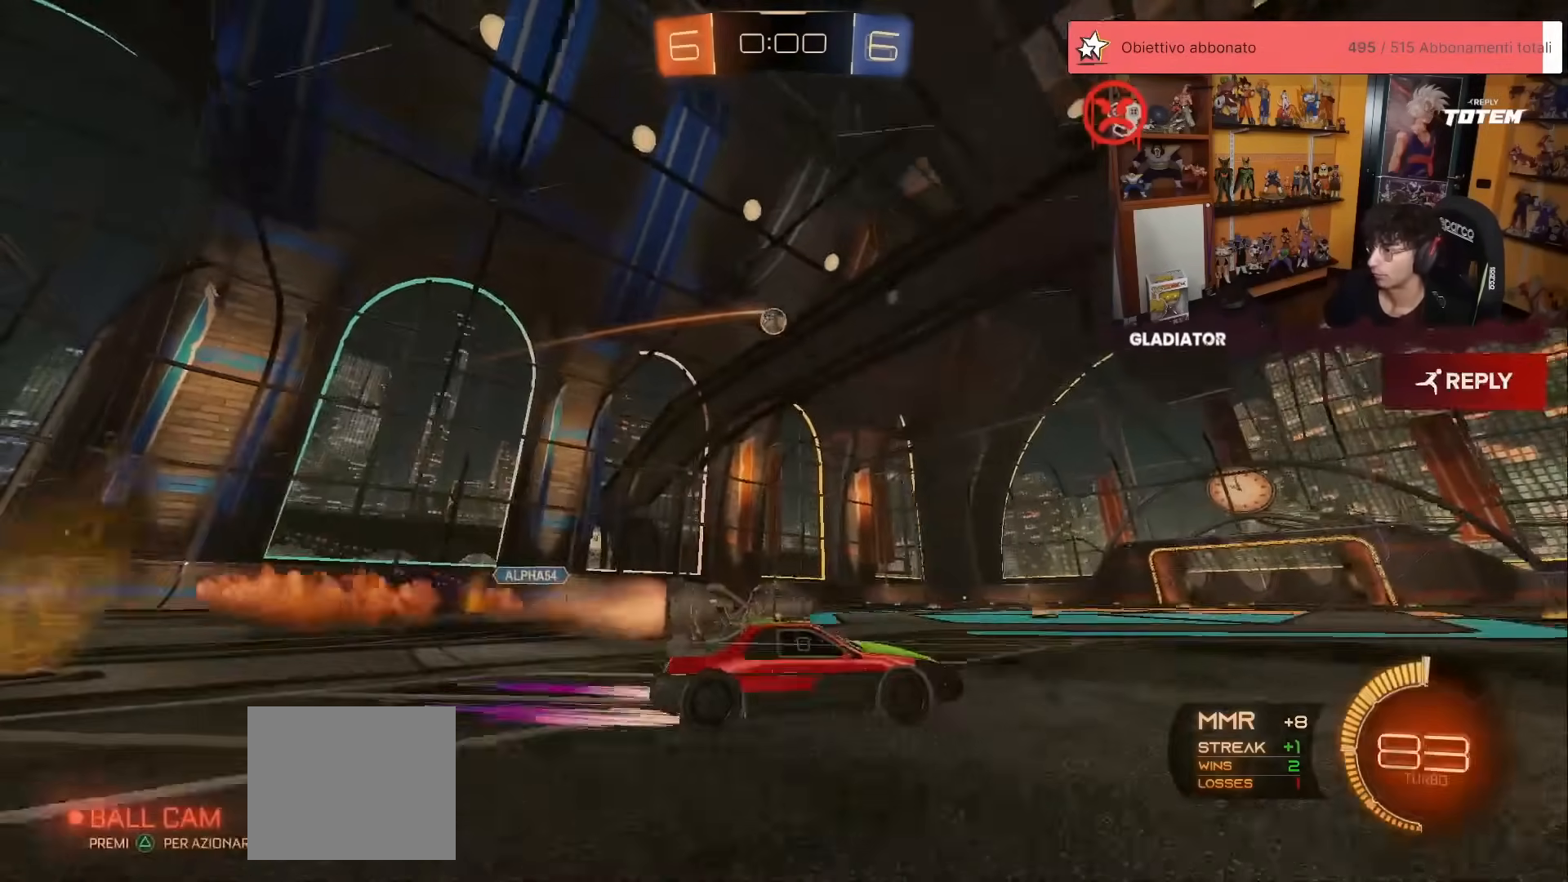
{"buttons": ["R1", "R2"], "left_stick": "up-right", "events": [[417, "left_stick", "center"], [483, "left_stick", "up-right"]]}
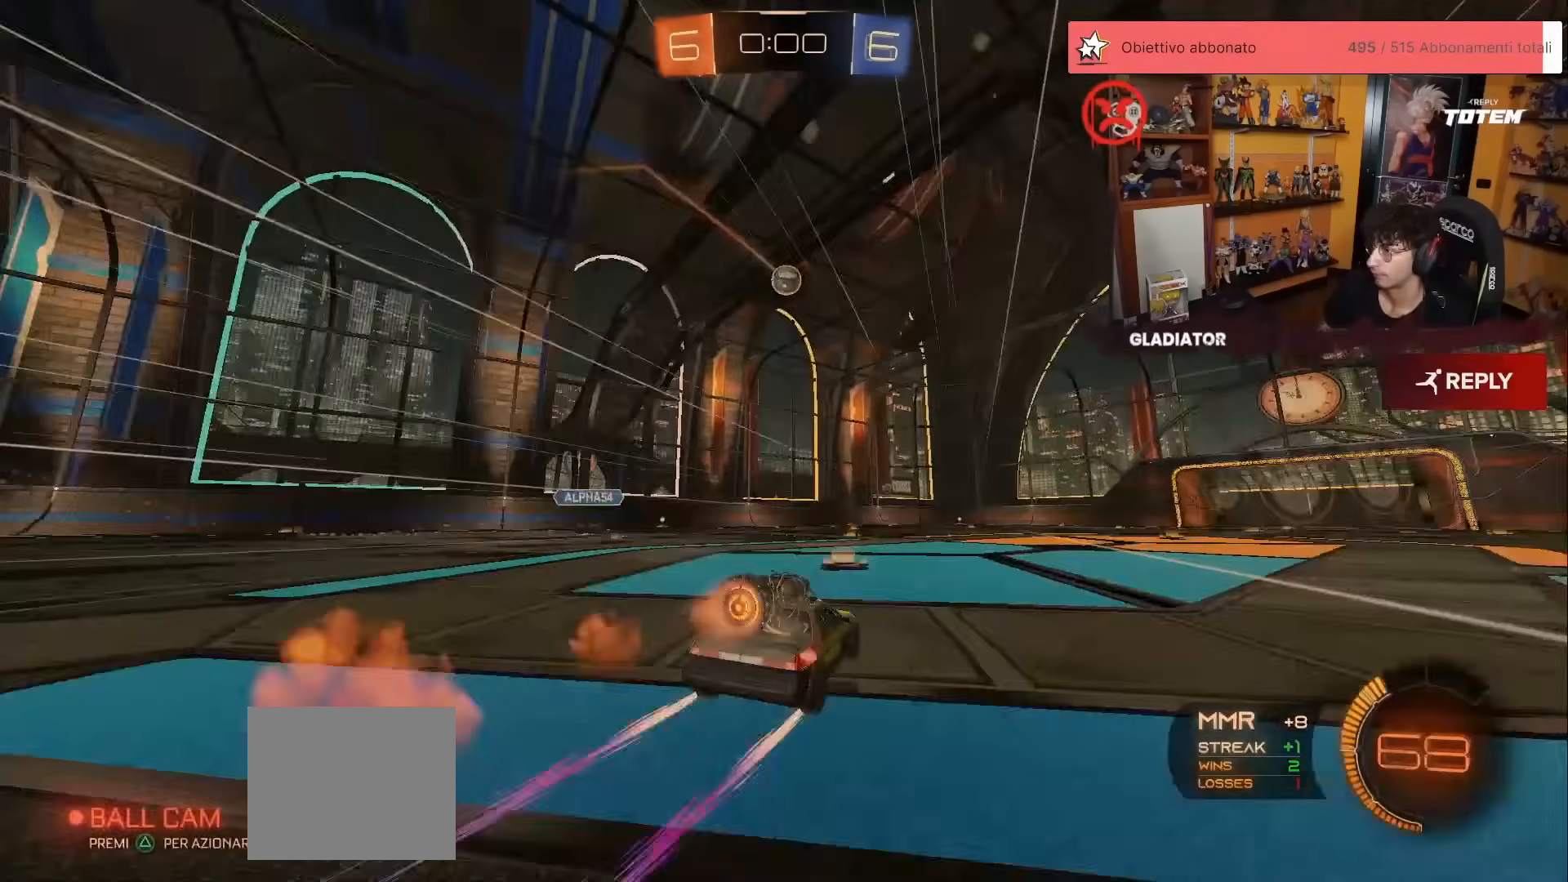
{"buttons": ["R2"], "left_stick": "down", "events": [[50, "R1", "up"], [150, "left_stick", "center"], [200, "left_stick", "up-left"], [233, "A", "down"], [283, "R1", "down"], [283, "left_stick", "up-right"], [317, "A", "up"], [317, "L1", "down"], [383, "A", "down"], [433, "A", "up"], [450, "L1", "up"], [483, "R1", "up"], [483, "left_stick", "down"]]}
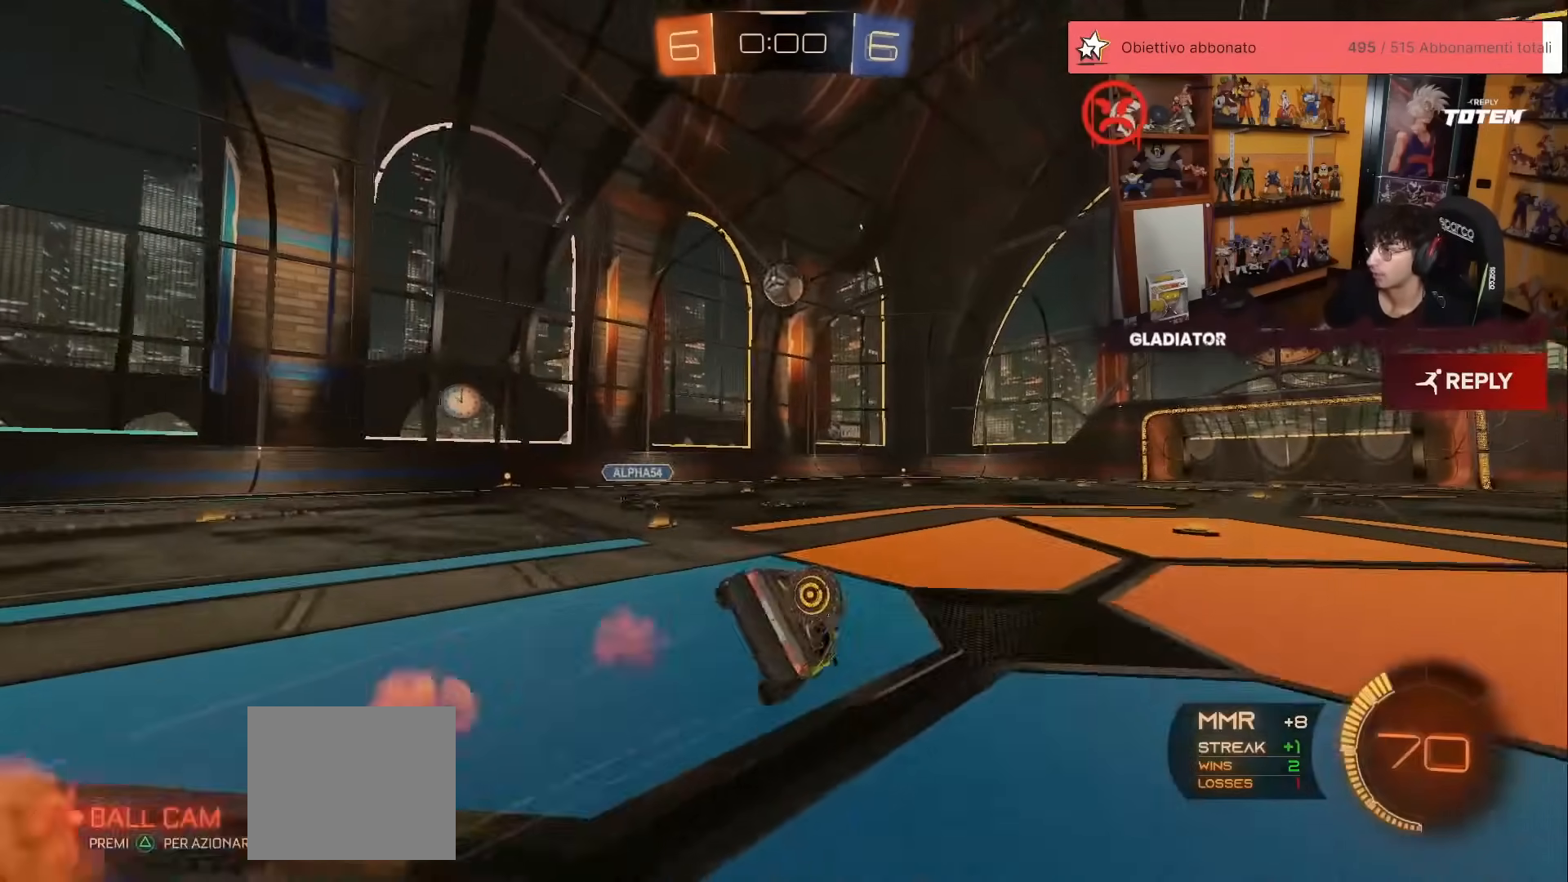
{"buttons": ["L1", "R2"], "left_stick": "down-right", "events": [[50, "X", "down"], [233, "left_stick", "down-right"], [250, "X", "up"], [283, "X", "down"], [333, "L1", "down"], [333, "X", "up"]]}
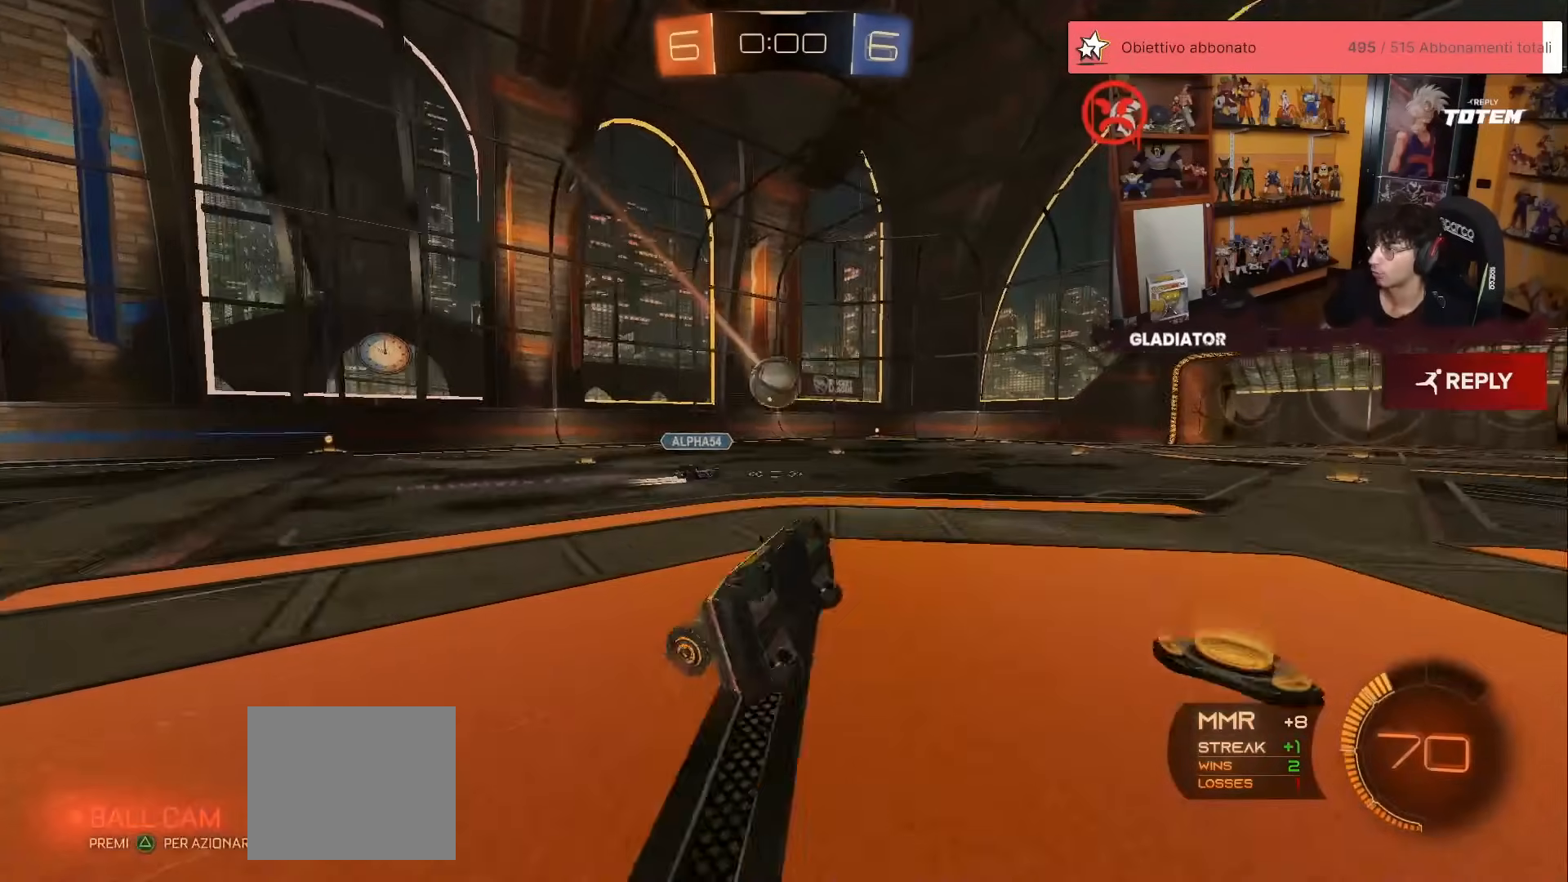
{"buttons": ["R2"], "left_stick": "center", "events": [[200, "L1", "up"], [367, "left_stick", "center"]]}